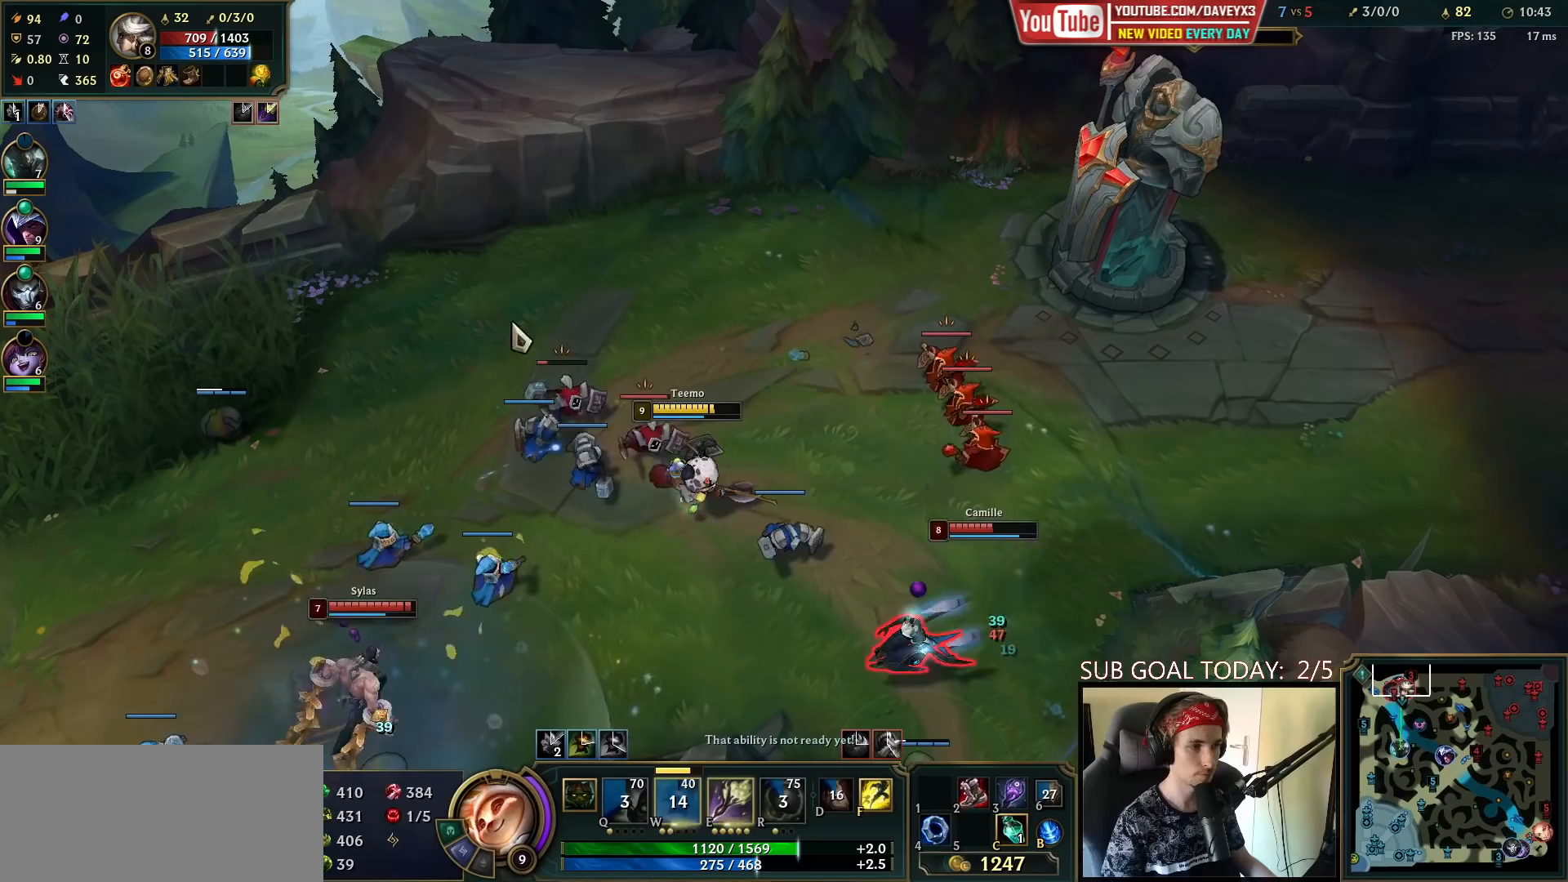
Gameplay with keyboard and mouse; each line is a JSON object with the keys and mouse buttons held at the frame after it. "events" lists presses ("down") and releases ("up") of "a", "ctrl", "d", "e", "f", "q", "r", "s", "shift", "space", "tab", "w", "mouse_left", "mouse_wheel", "mouse_right", "mouse_mb4" and "mouse_mb5" between this image and that frame as [ms after this image, input, new state], when the widget could be followed in between. "mouse_left", "mouse_wheel", "mouse_right", "mouse_mb4", "mouse_mb5" = the "left", "wheel", "right", "mb4", "mb5" buttons of the "mouse" list. No other keys are recorded. "wheel" means that the mouse wheel is clicked or scrolled. Mouse movement is not recorded.
{"keys": [], "mouse": ["right"], "events": [[17, "mouse_right", "down"], [133, "mouse_right", "up"], [217, "mouse_right", "down"], [317, "mouse_right", "up"], [400, "mouse_right", "down"]]}
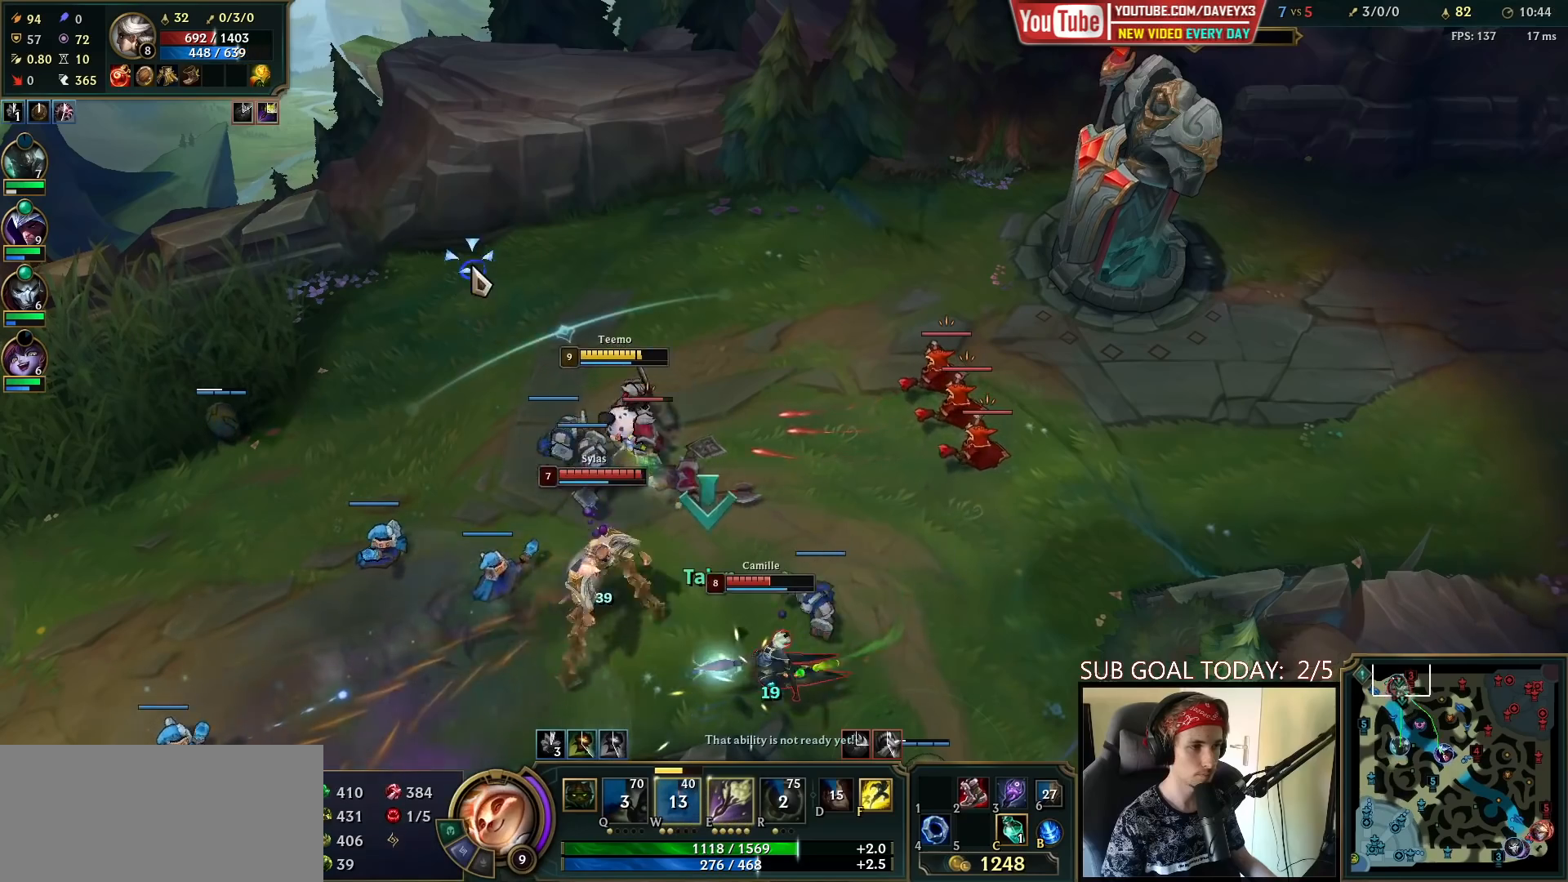
{"keys": [], "mouse": [], "events": [[17, "mouse_right", "up"], [133, "mouse_right", "down"], [300, "mouse_right", "up"]]}
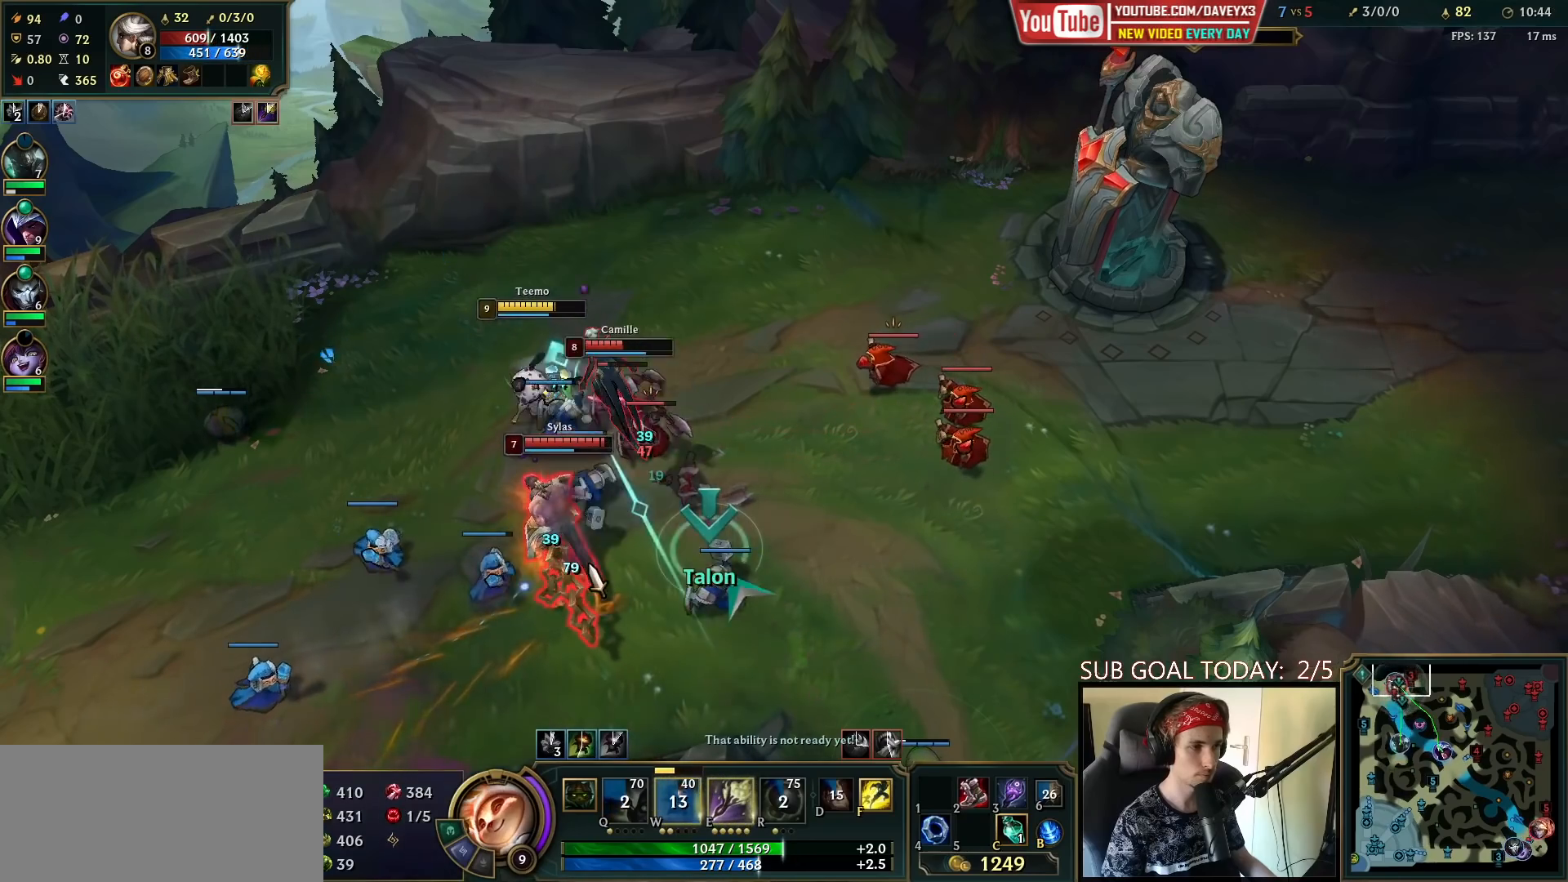
{"keys": [], "mouse": ["right"], "events": [[33, "mouse_left", "down"], [133, "mouse_left", "up"], [233, "f", "down"], [300, "f", "up"], [300, "mouse_right", "down"], [367, "f", "down"], [400, "mouse_right", "up"], [433, "f", "up"], [467, "mouse_right", "down"]]}
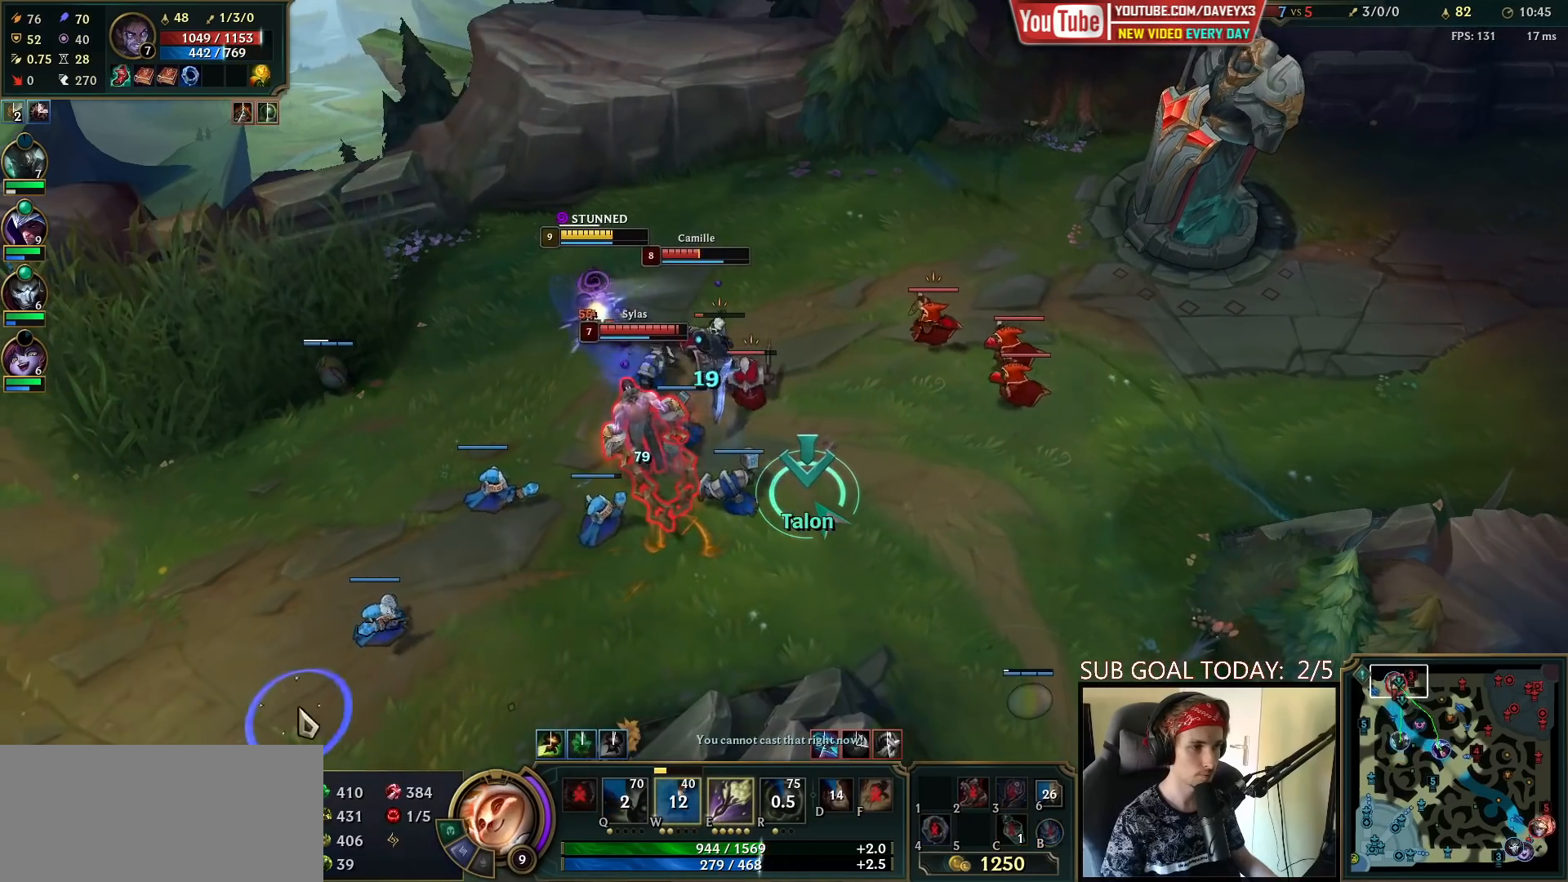
{"keys": [], "mouse": ["right"], "events": [[67, "mouse_right", "up"], [233, "mouse_left", "down"], [350, "mouse_left", "up"], [450, "f", "down"], [500, "f", "up"], [500, "mouse_right", "down"]]}
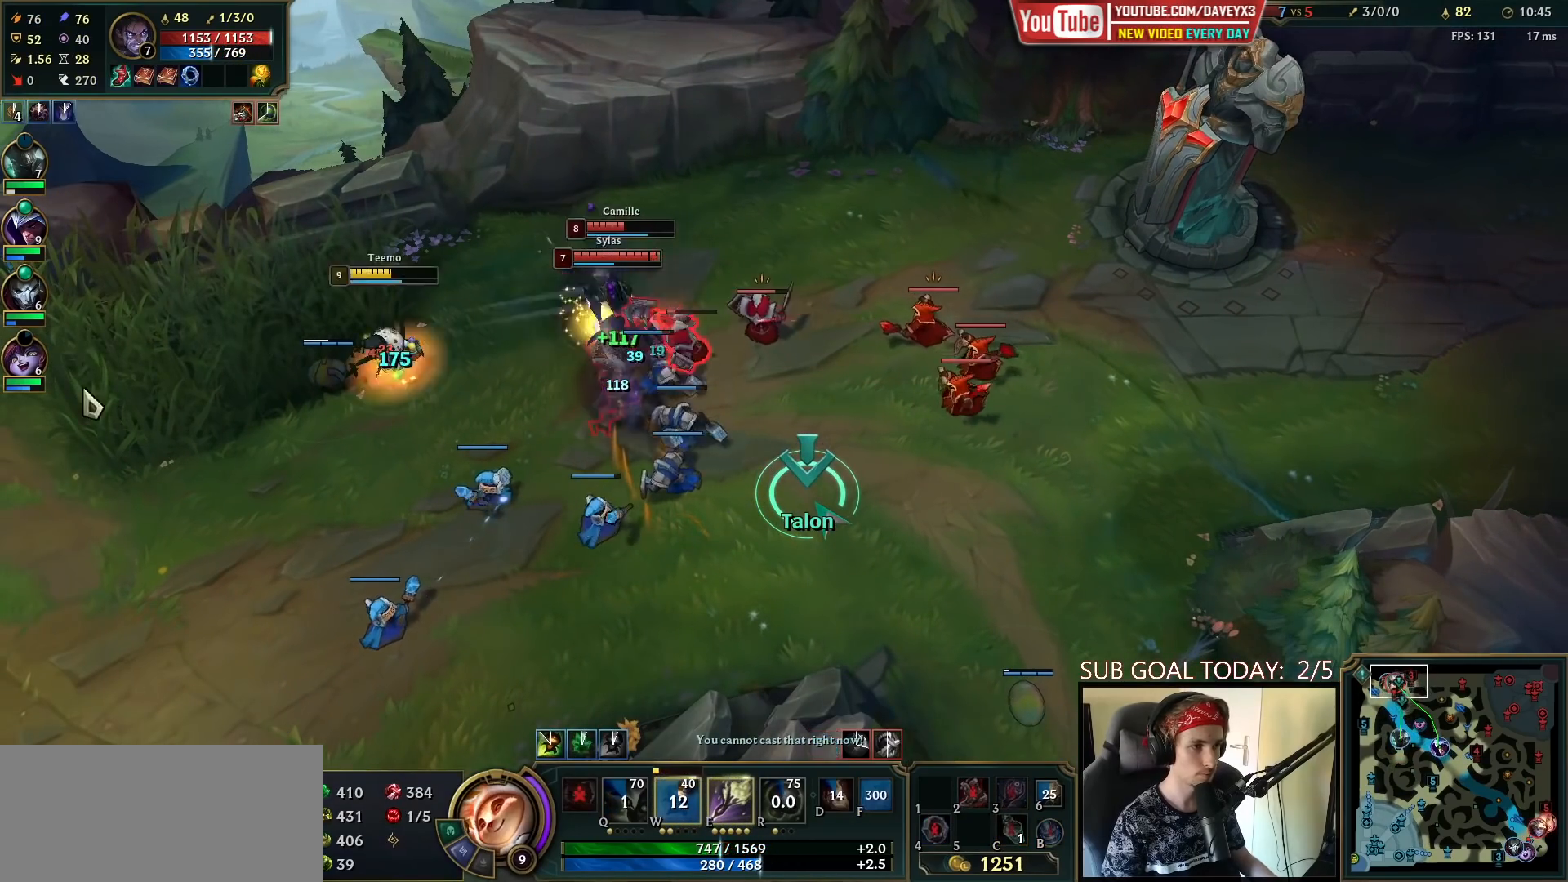
{"keys": [], "mouse": ["right"], "events": [[67, "f", "down"], [100, "mouse_right", "up"], [117, "f", "up"], [150, "mouse_right", "down"], [183, "f", "down"], [233, "f", "up"], [233, "mouse_right", "up"], [317, "mouse_right", "down"], [400, "mouse_right", "up"], [483, "mouse_right", "down"]]}
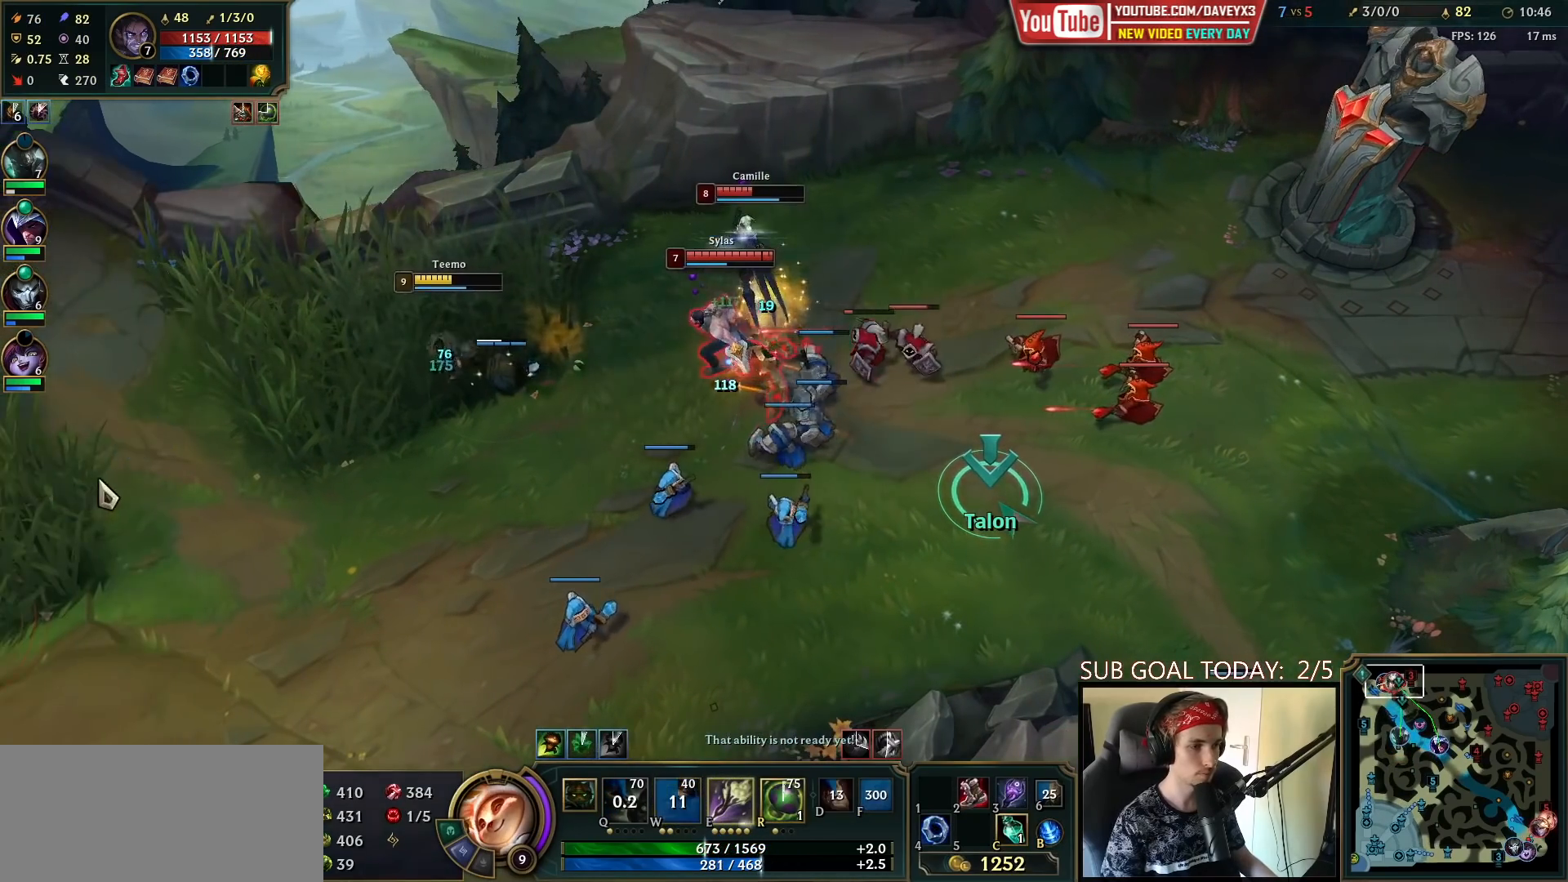
{"keys": [], "mouse": [], "events": [[50, "mouse_right", "up"], [117, "mouse_right", "down"], [200, "mouse_right", "up"], [267, "mouse_right", "down"], [500, "mouse_right", "up"]]}
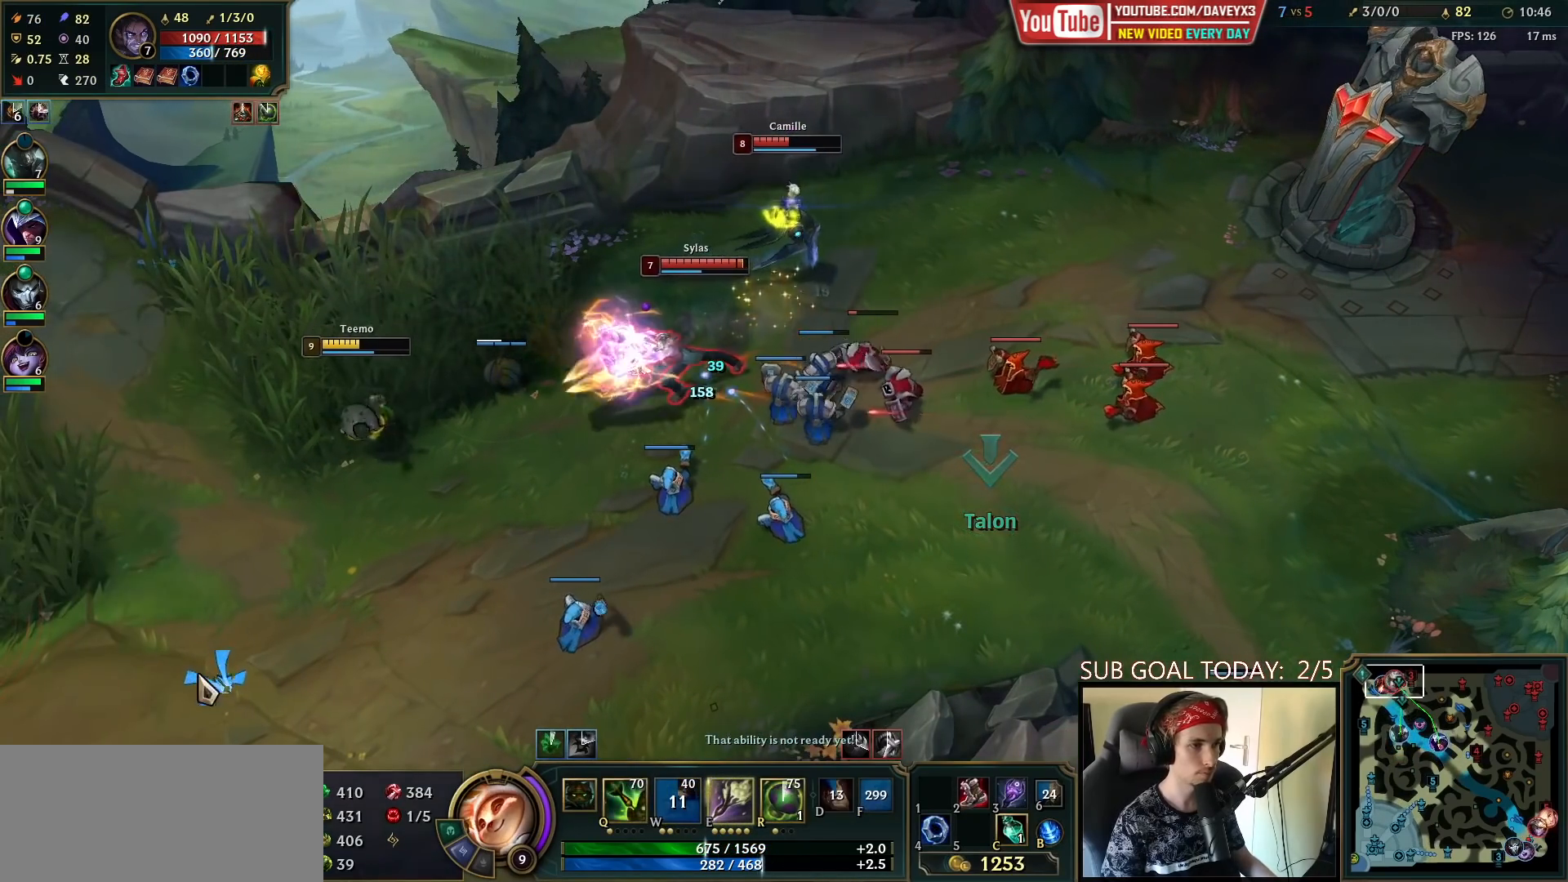
{"keys": [], "mouse": ["right"], "events": [[283, "mouse_right", "down"], [383, "mouse_right", "up"], [483, "mouse_right", "down"]]}
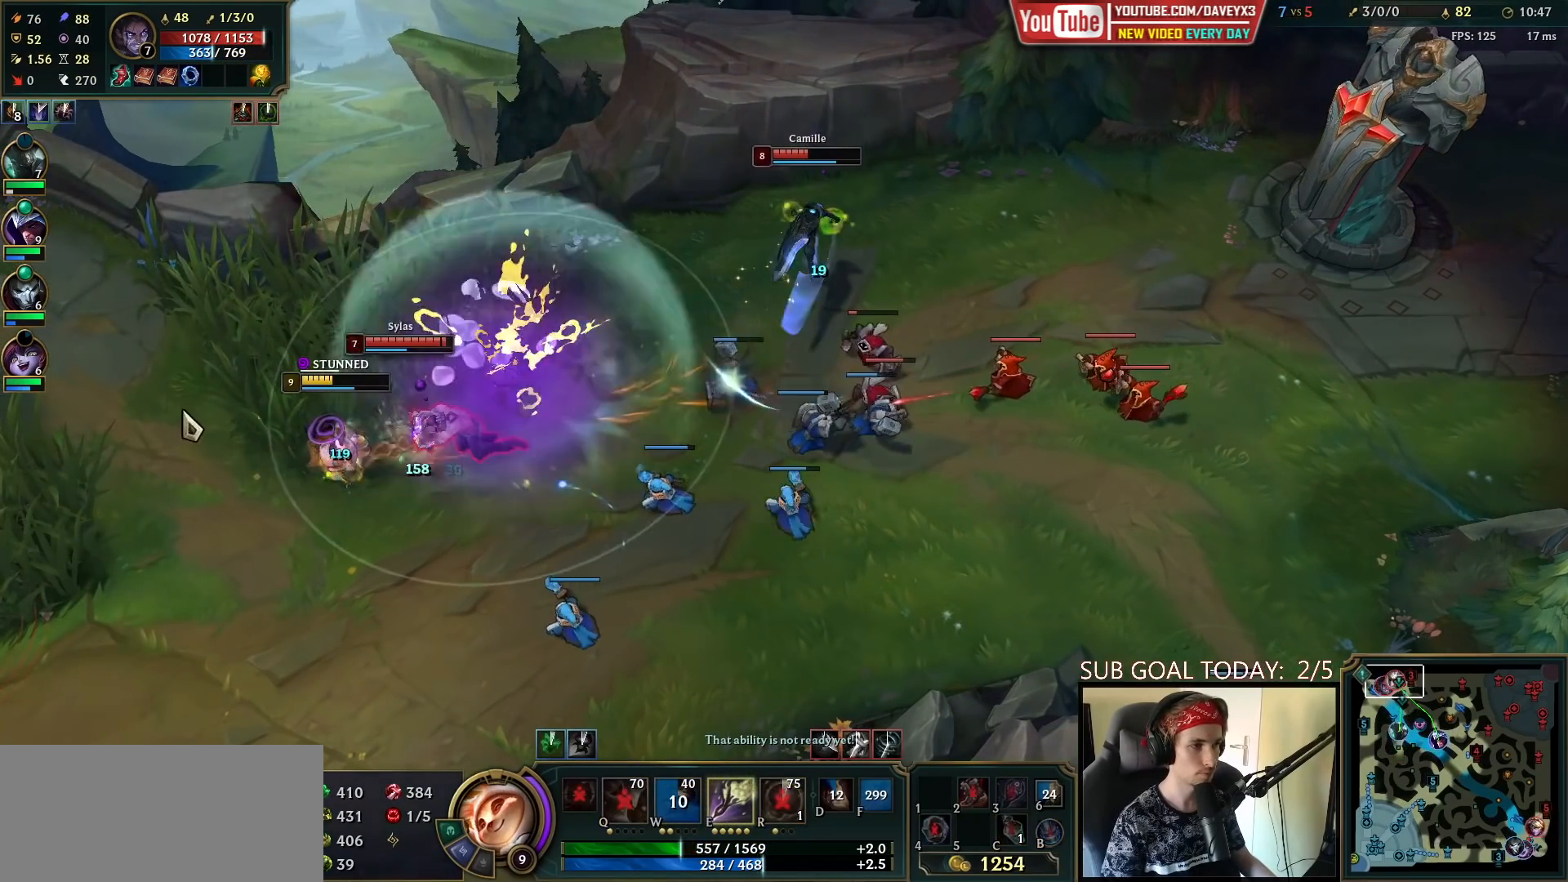
{"keys": [], "mouse": [], "events": [[100, "mouse_right", "up"], [183, "mouse_right", "down"], [283, "mouse_right", "up"], [367, "mouse_right", "down"], [450, "mouse_right", "up"]]}
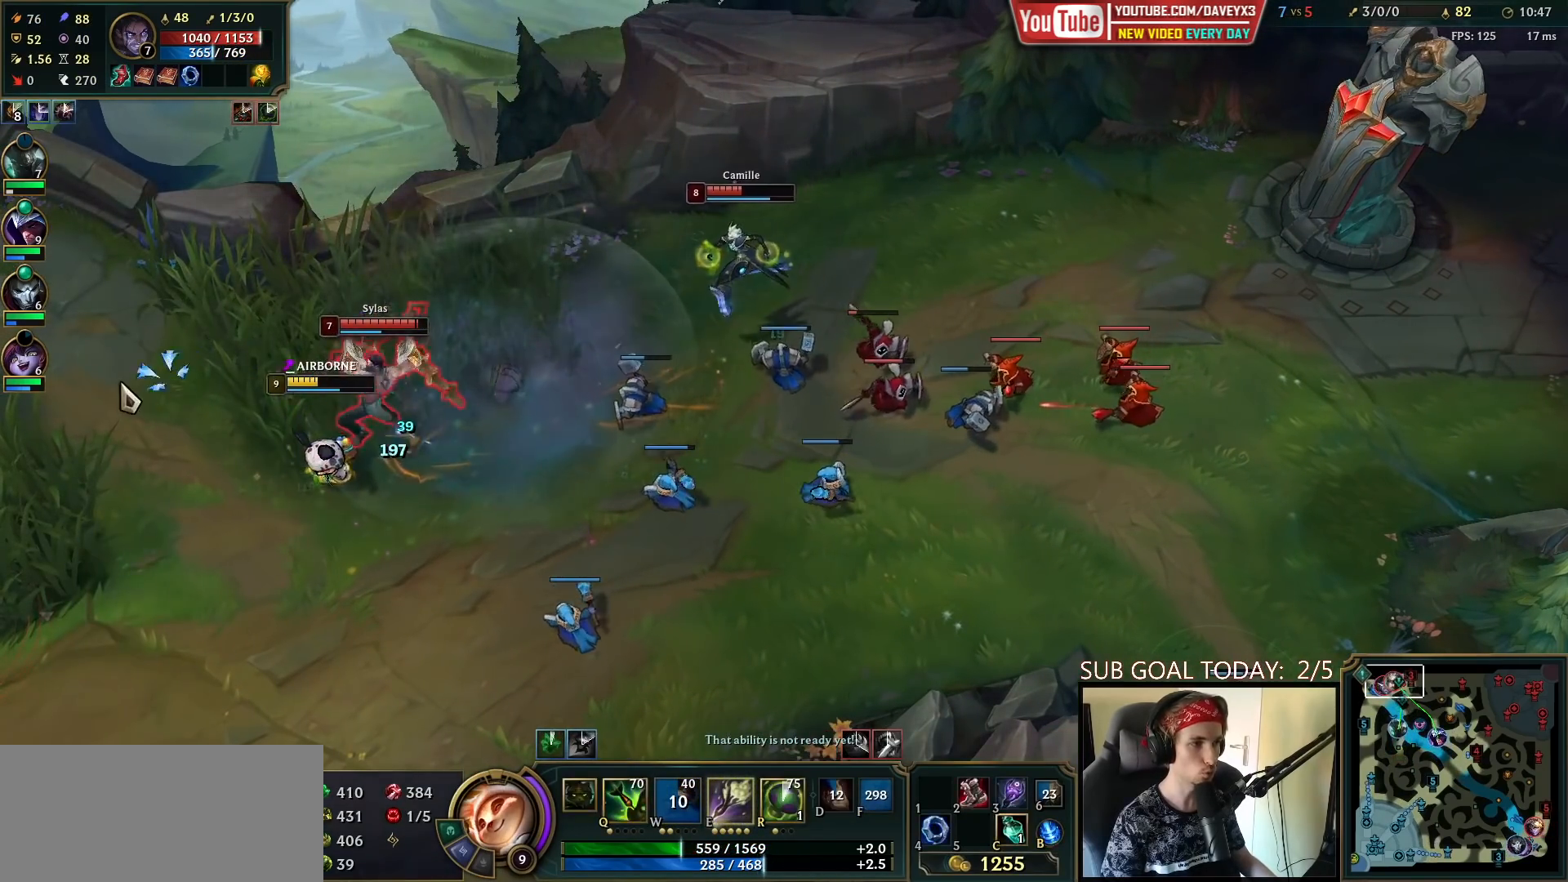
{"keys": [], "mouse": [], "events": [[17, "mouse_right", "down"], [33, "space", "down"], [100, "mouse_right", "up"], [250, "space", "up"]]}
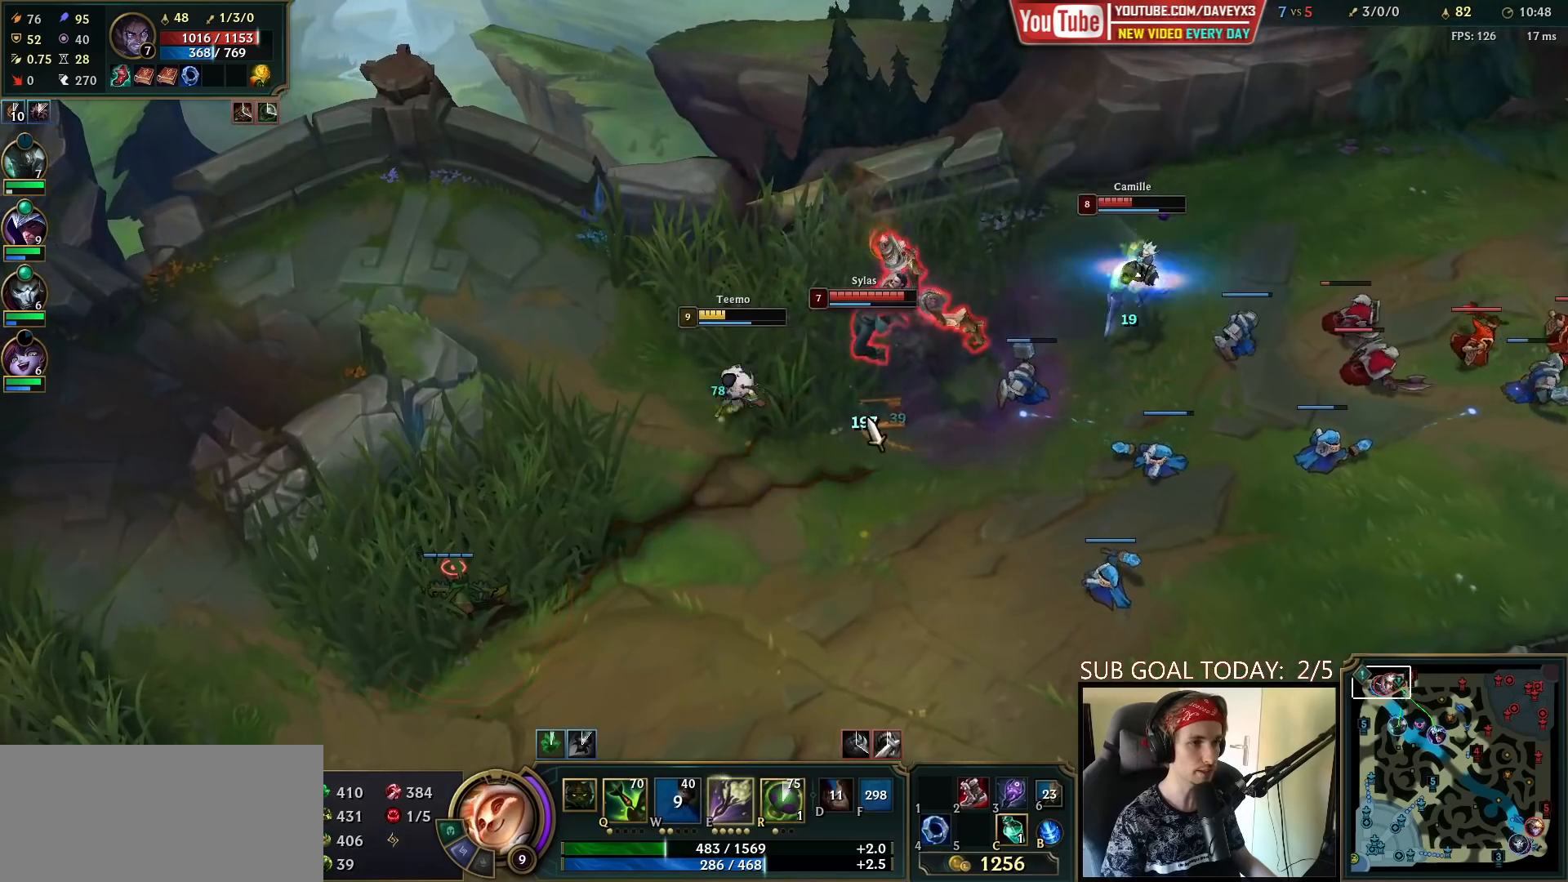
{"keys": ["space"], "mouse": [], "events": [[17, "q", "down"], [67, "q", "up"], [117, "q", "down"], [217, "mouse_right", "down"], [217, "q", "up"], [267, "space", "down"], [283, "mouse_right", "up"], [283, "q", "down"], [317, "q", "up"], [367, "mouse_right", "down"], [450, "mouse_right", "up"]]}
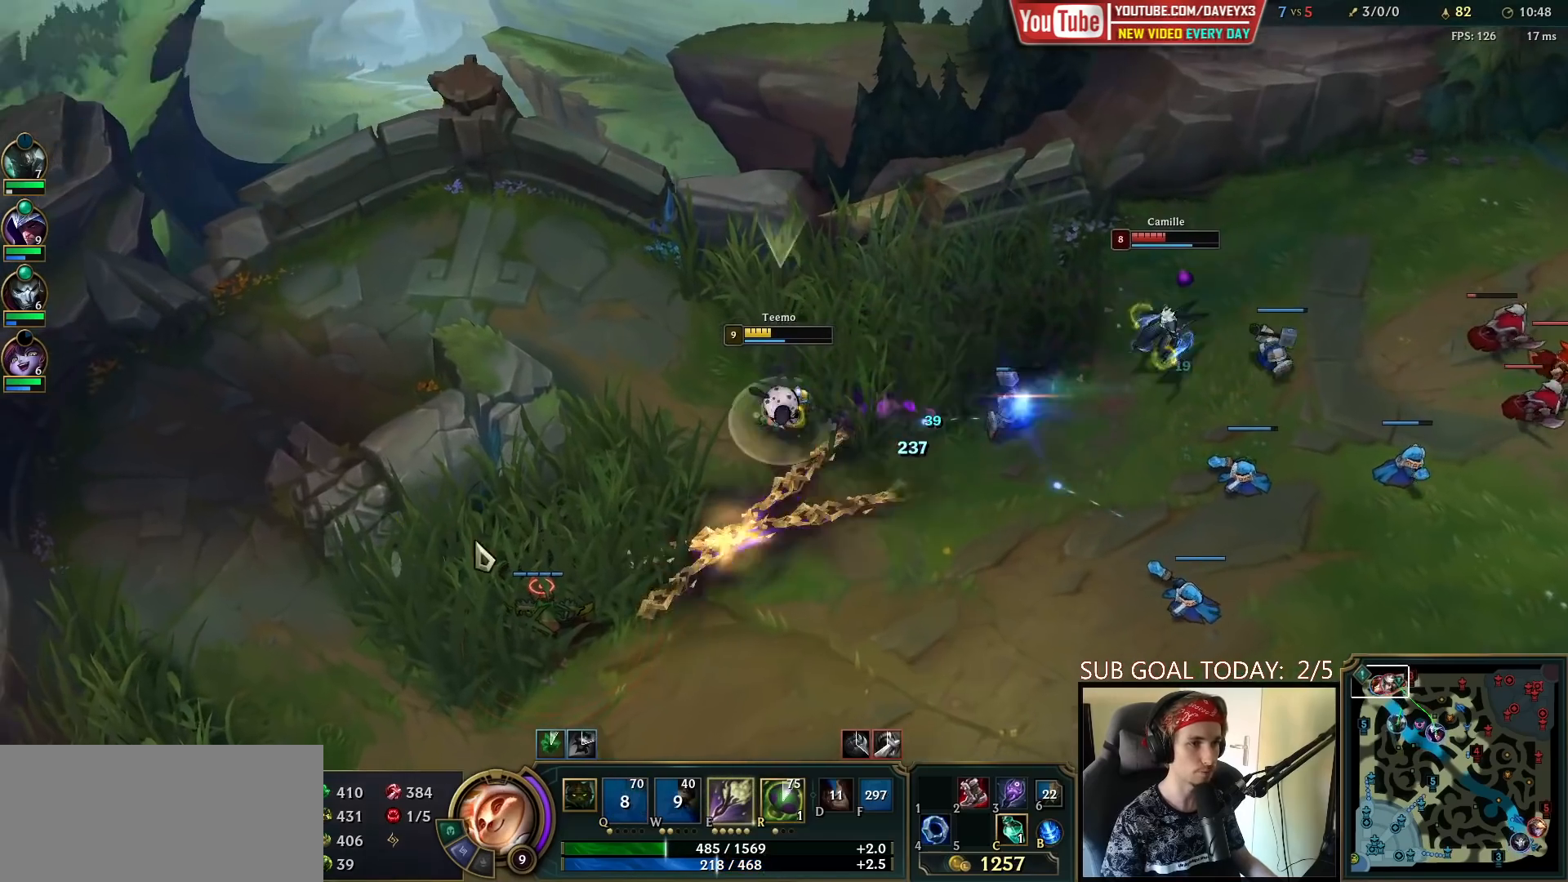
{"keys": ["r"], "mouse": [], "events": [[33, "mouse_right", "down"], [150, "mouse_right", "up"], [200, "mouse_right", "down"], [300, "mouse_right", "up"], [367, "space", "up"], [450, "r", "down"]]}
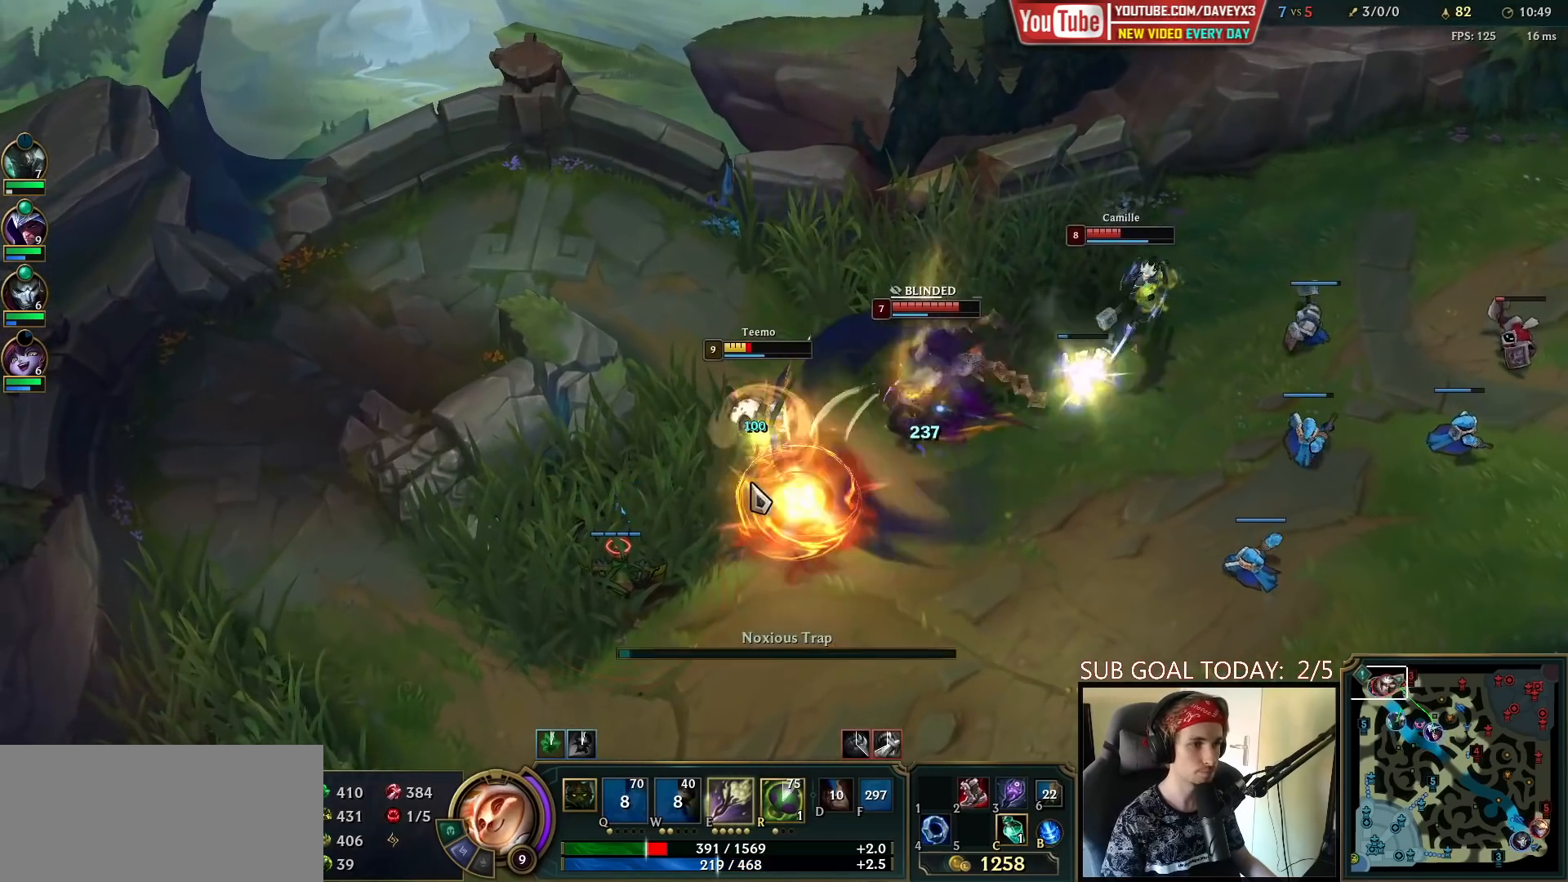
{"keys": ["space"], "mouse": ["right"], "events": [[33, "r", "up"], [117, "mouse_right", "down"], [200, "mouse_right", "up"], [267, "mouse_right", "down"], [317, "space", "down"], [383, "mouse_right", "up"], [450, "mouse_right", "down"]]}
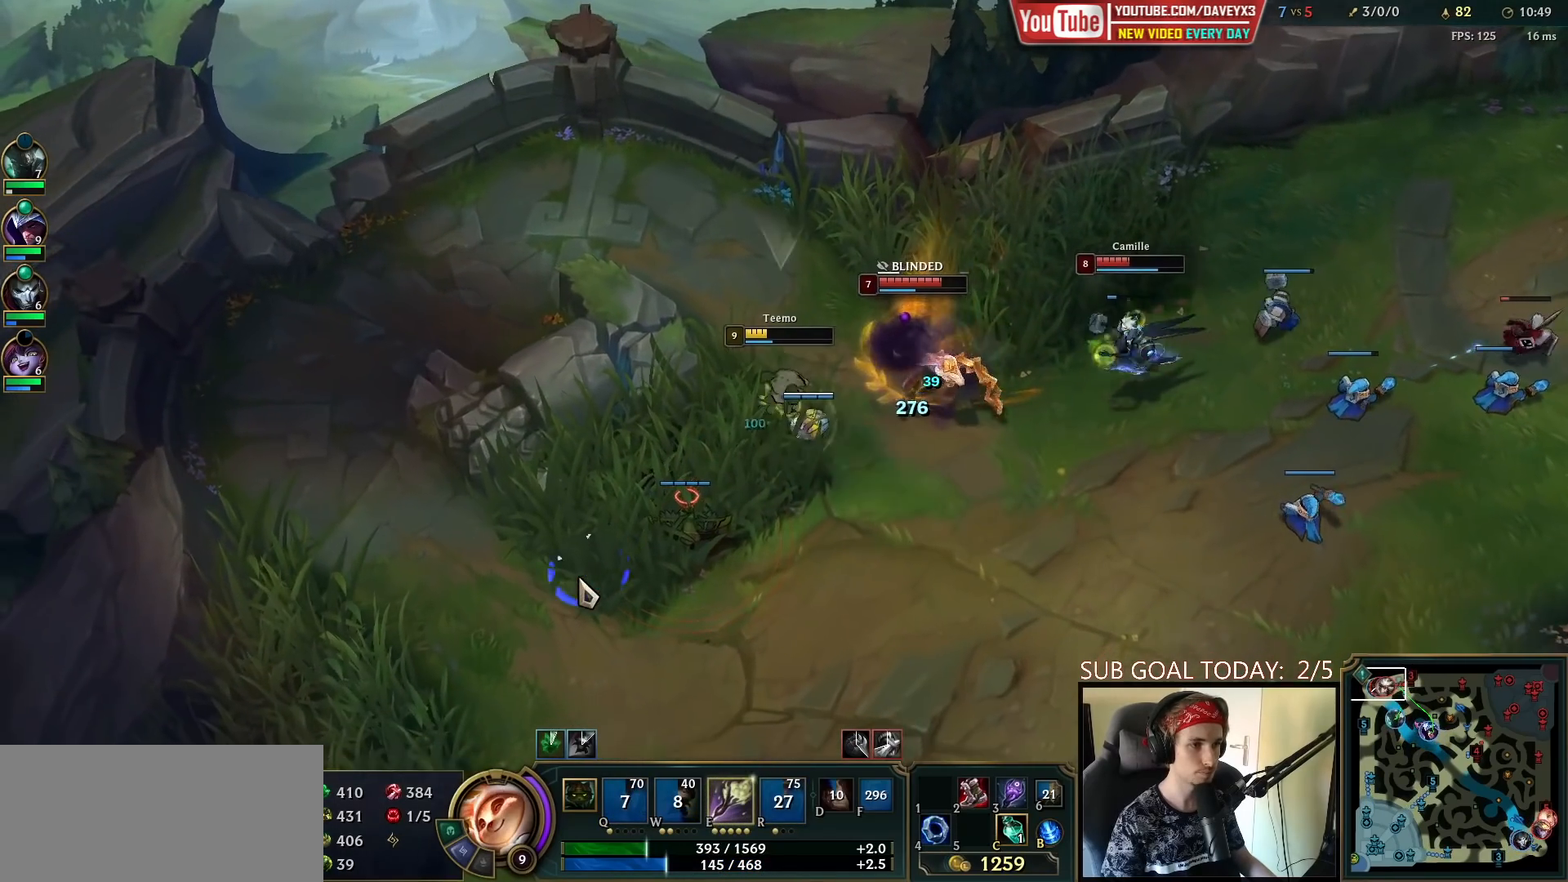
{"keys": ["space"], "mouse": [], "events": [[100, "mouse_right", "up"], [183, "mouse_right", "down"], [350, "mouse_right", "up"]]}
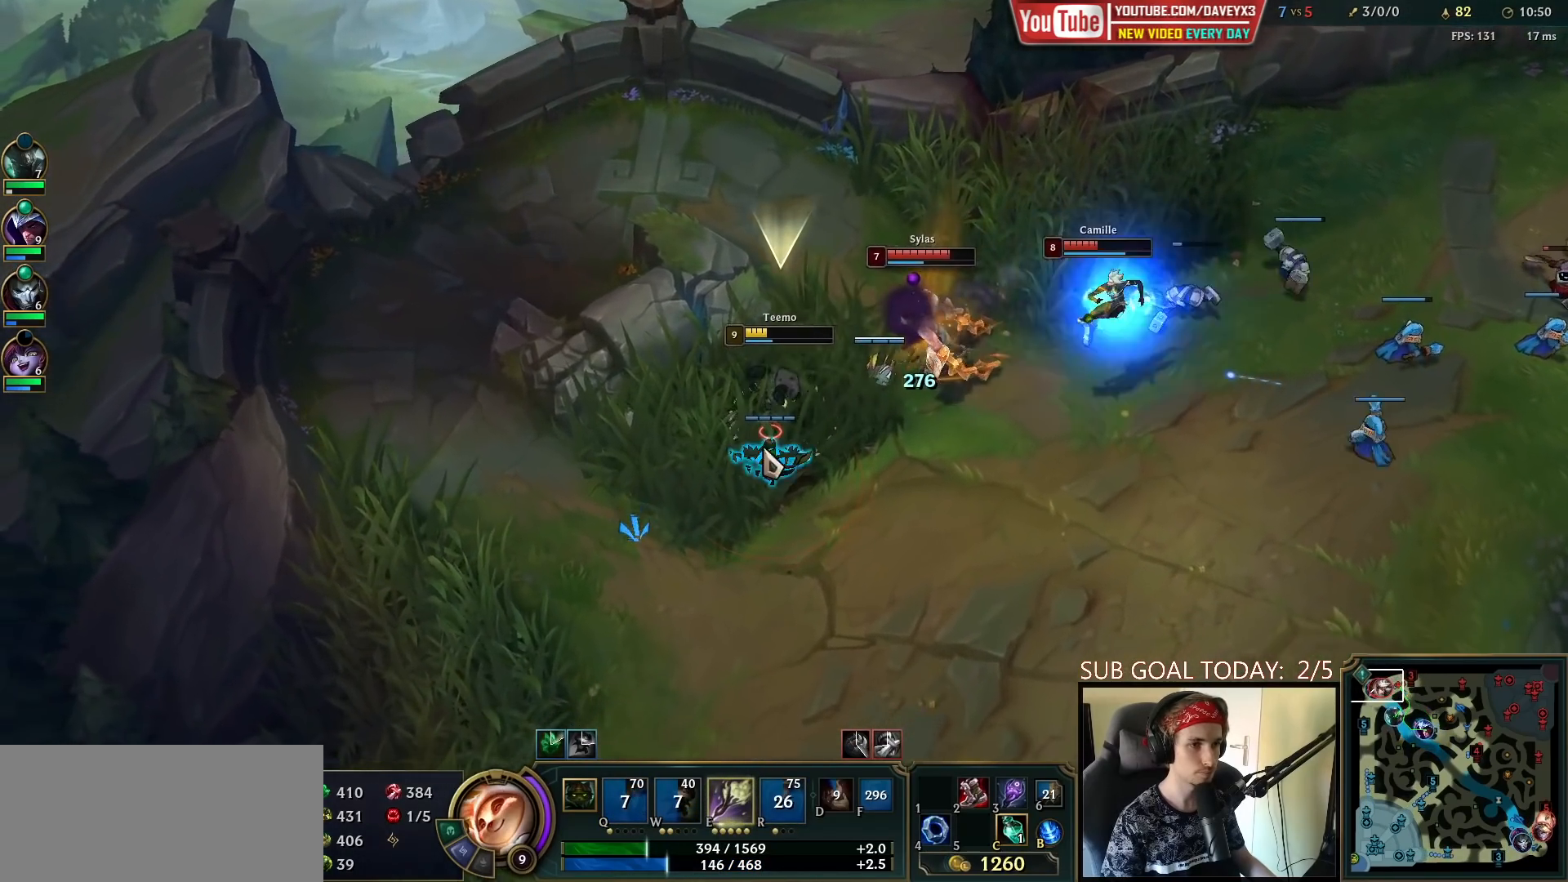
{"keys": ["space"], "mouse": [], "events": []}
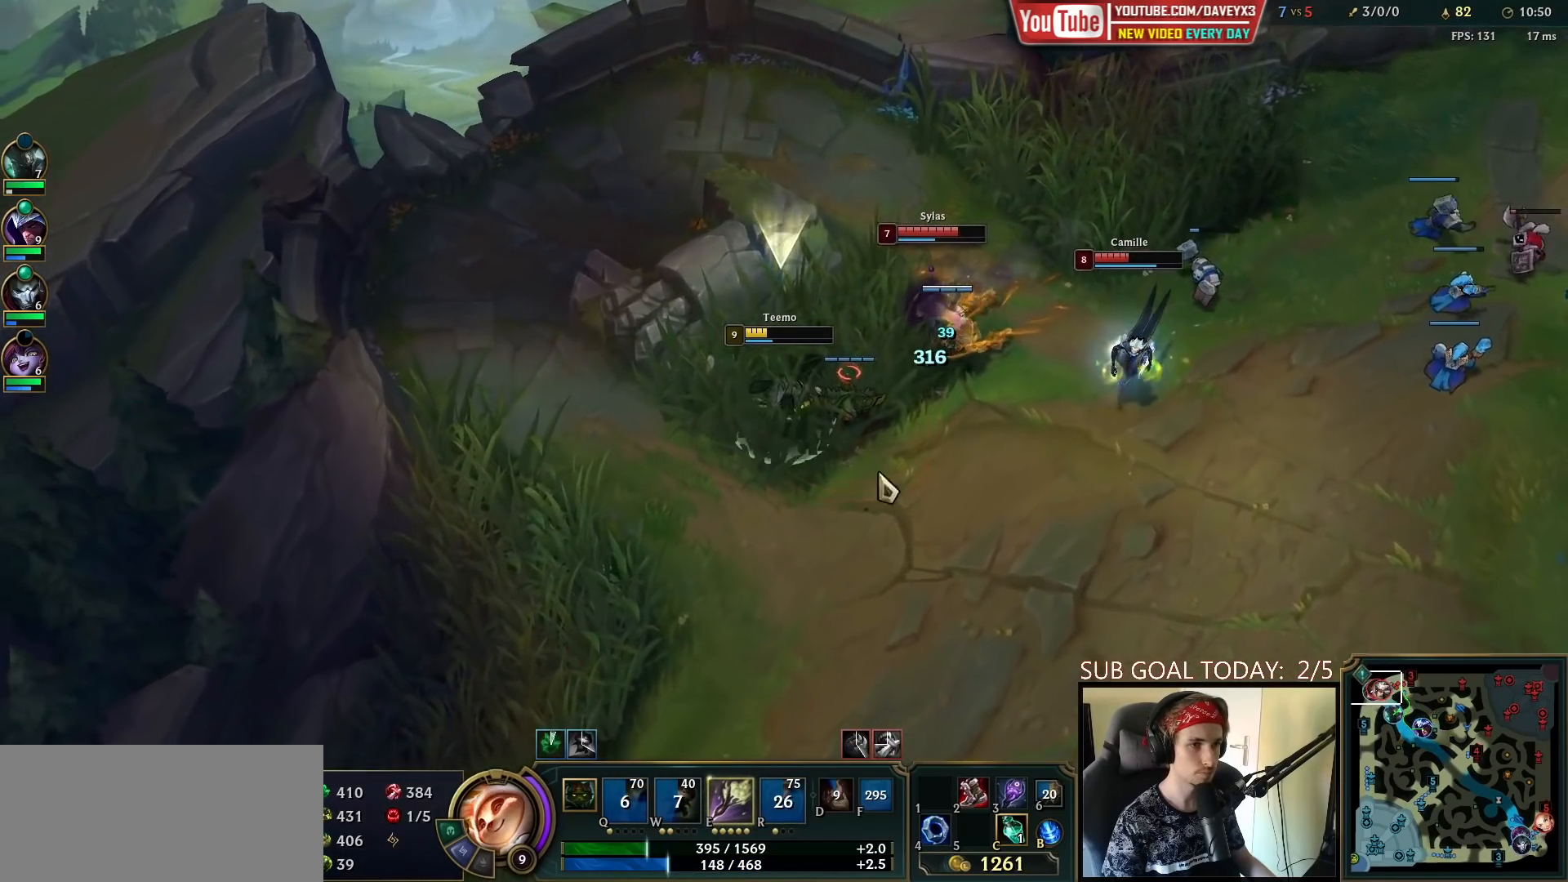
{"keys": ["space"], "mouse": ["right"], "events": [[100, "mouse_right", "down"], [183, "mouse_right", "up"], [250, "mouse_right", "down"], [383, "mouse_right", "up"], [500, "mouse_right", "down"]]}
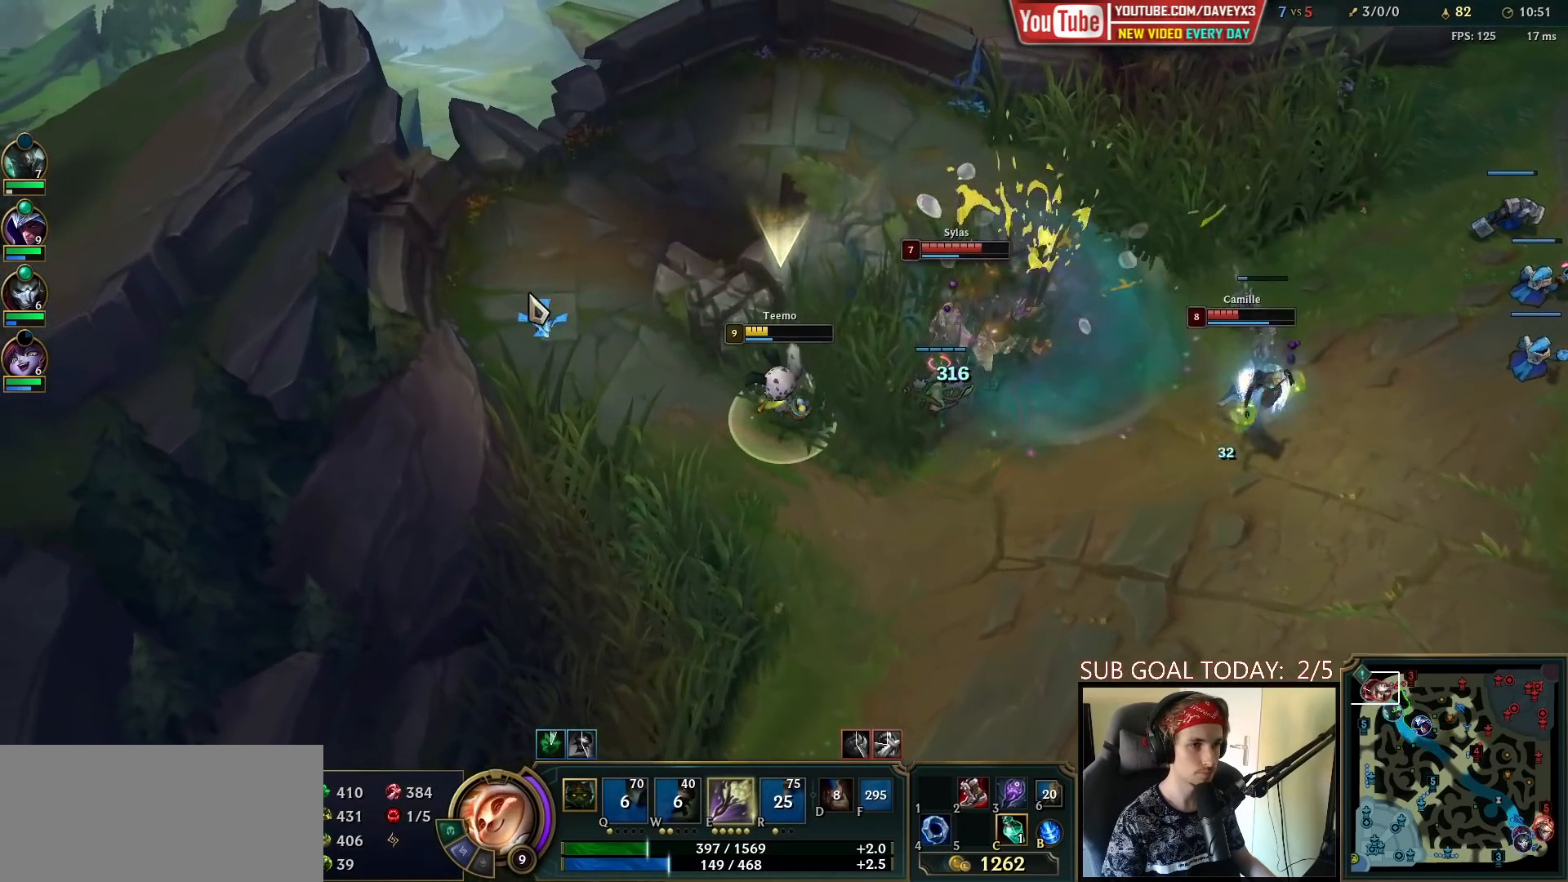
{"keys": ["space"], "mouse": [], "events": [[150, "mouse_right", "up"], [300, "mouse_left", "down"], [417, "mouse_left", "up"]]}
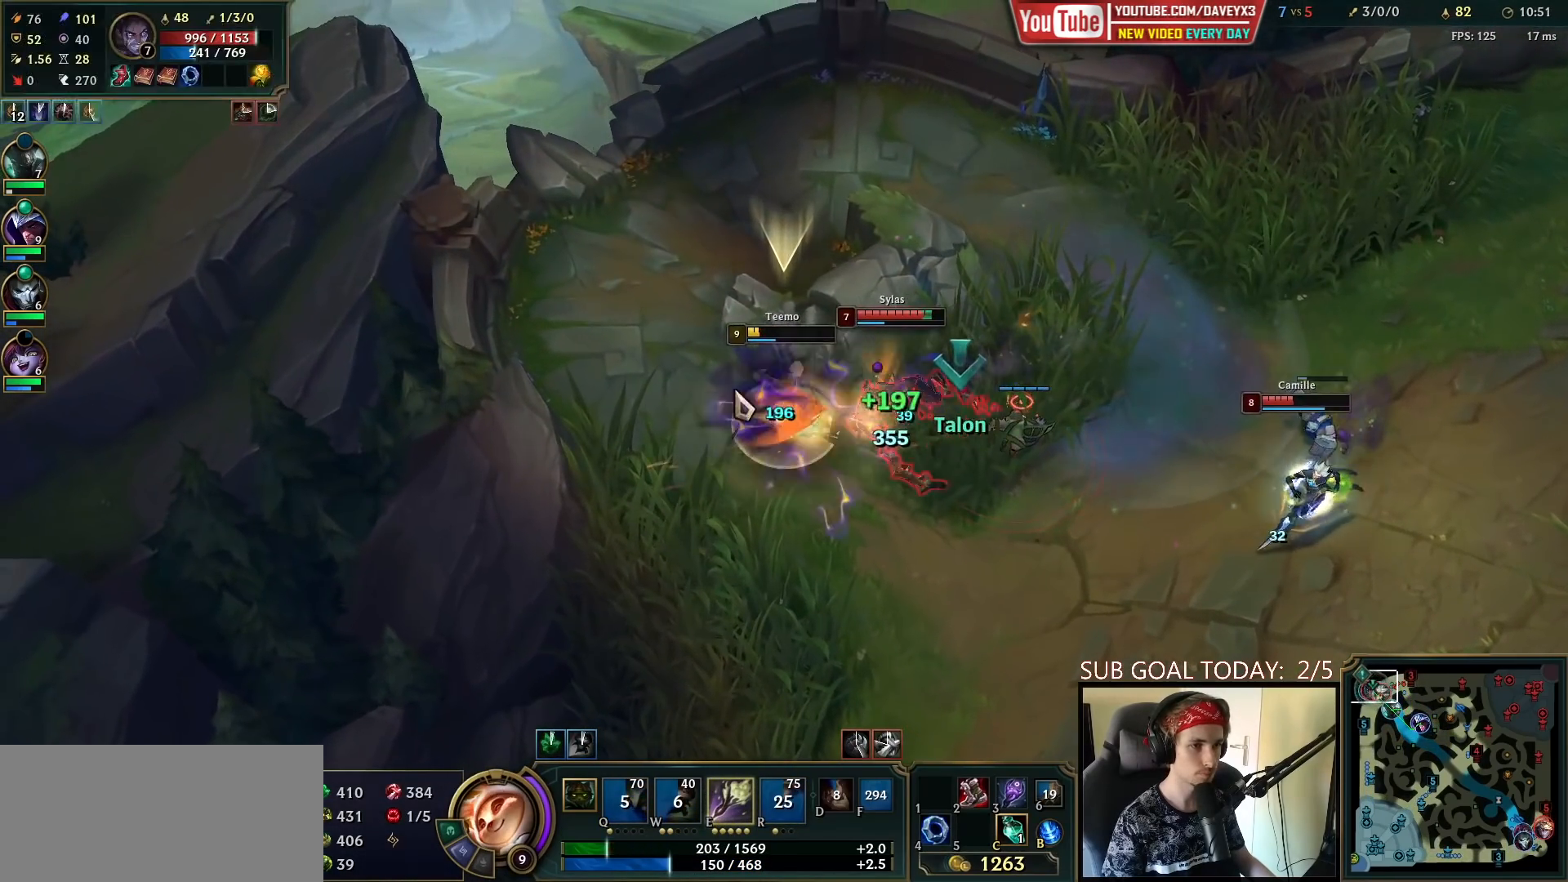
{"keys": ["space"], "mouse": ["right"], "events": [[100, "mouse_right", "down"], [183, "mouse_right", "up"], [250, "mouse_right", "down"], [350, "mouse_right", "up"], [450, "mouse_right", "down"]]}
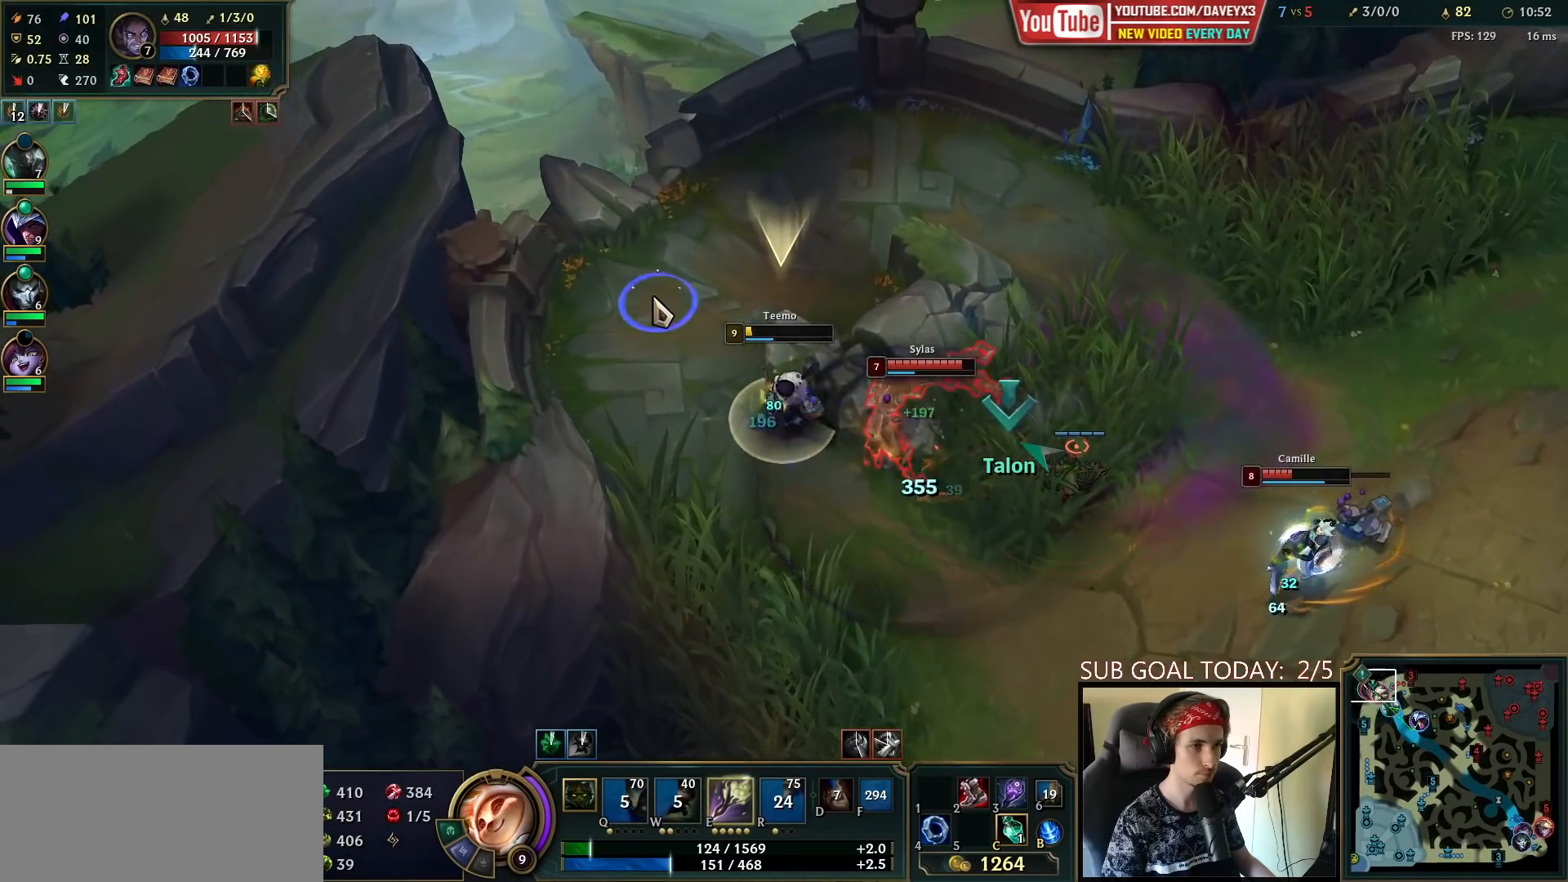
{"keys": [], "mouse": [], "events": [[83, "mouse_right", "up"], [183, "mouse_right", "down"], [283, "mouse_right", "up"], [367, "mouse_right", "down"], [383, "space", "up"], [467, "mouse_right", "up"]]}
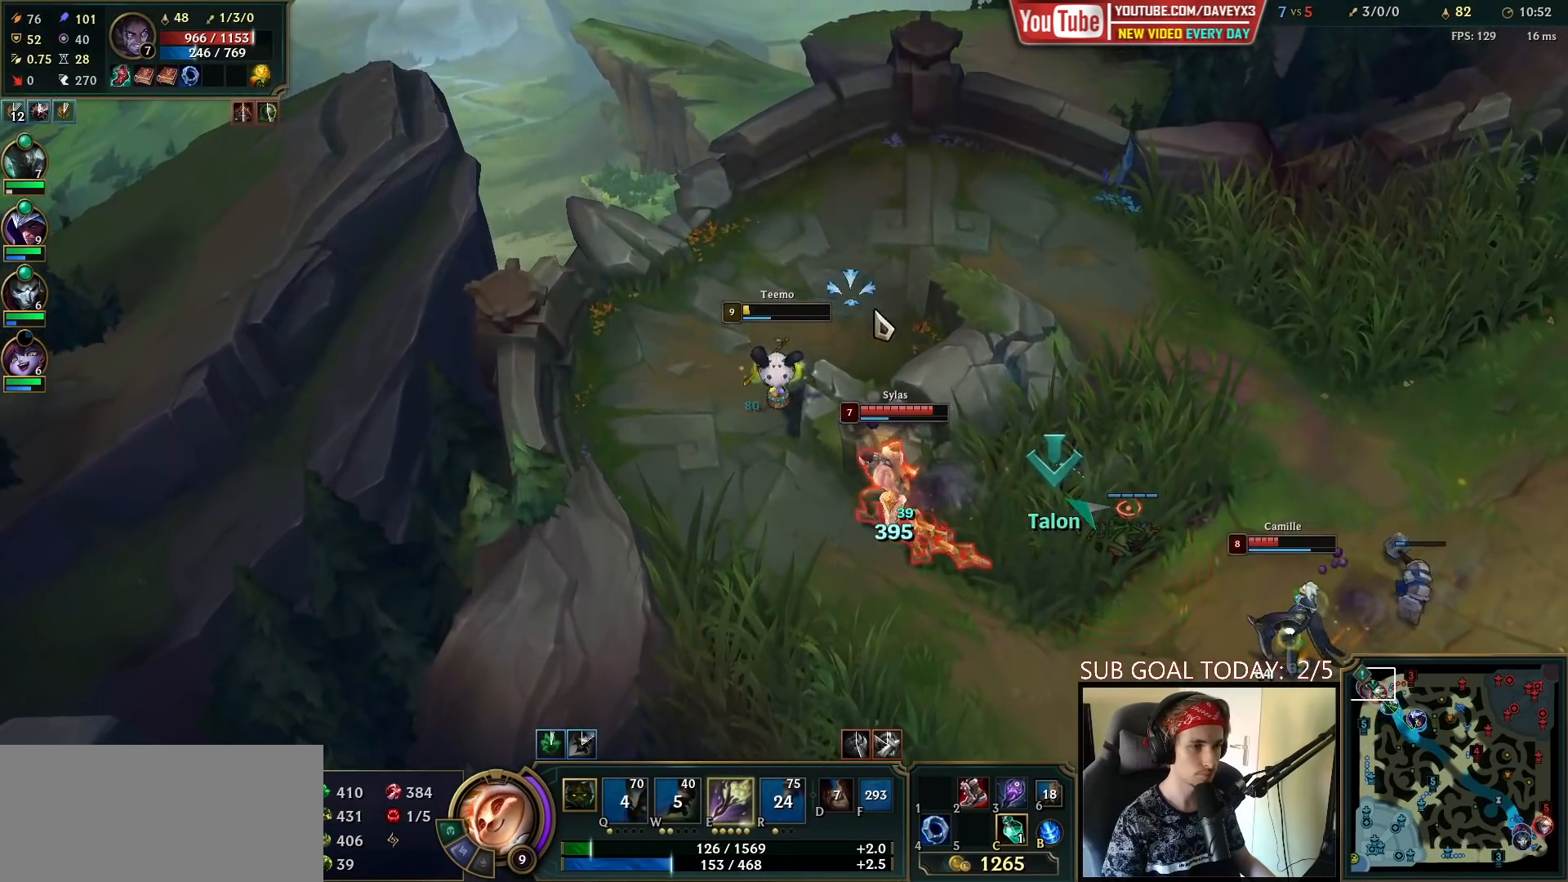
{"keys": [], "mouse": [], "events": [[50, "mouse_right", "down"], [150, "mouse_right", "up"], [217, "mouse_right", "down"], [367, "mouse_right", "up"]]}
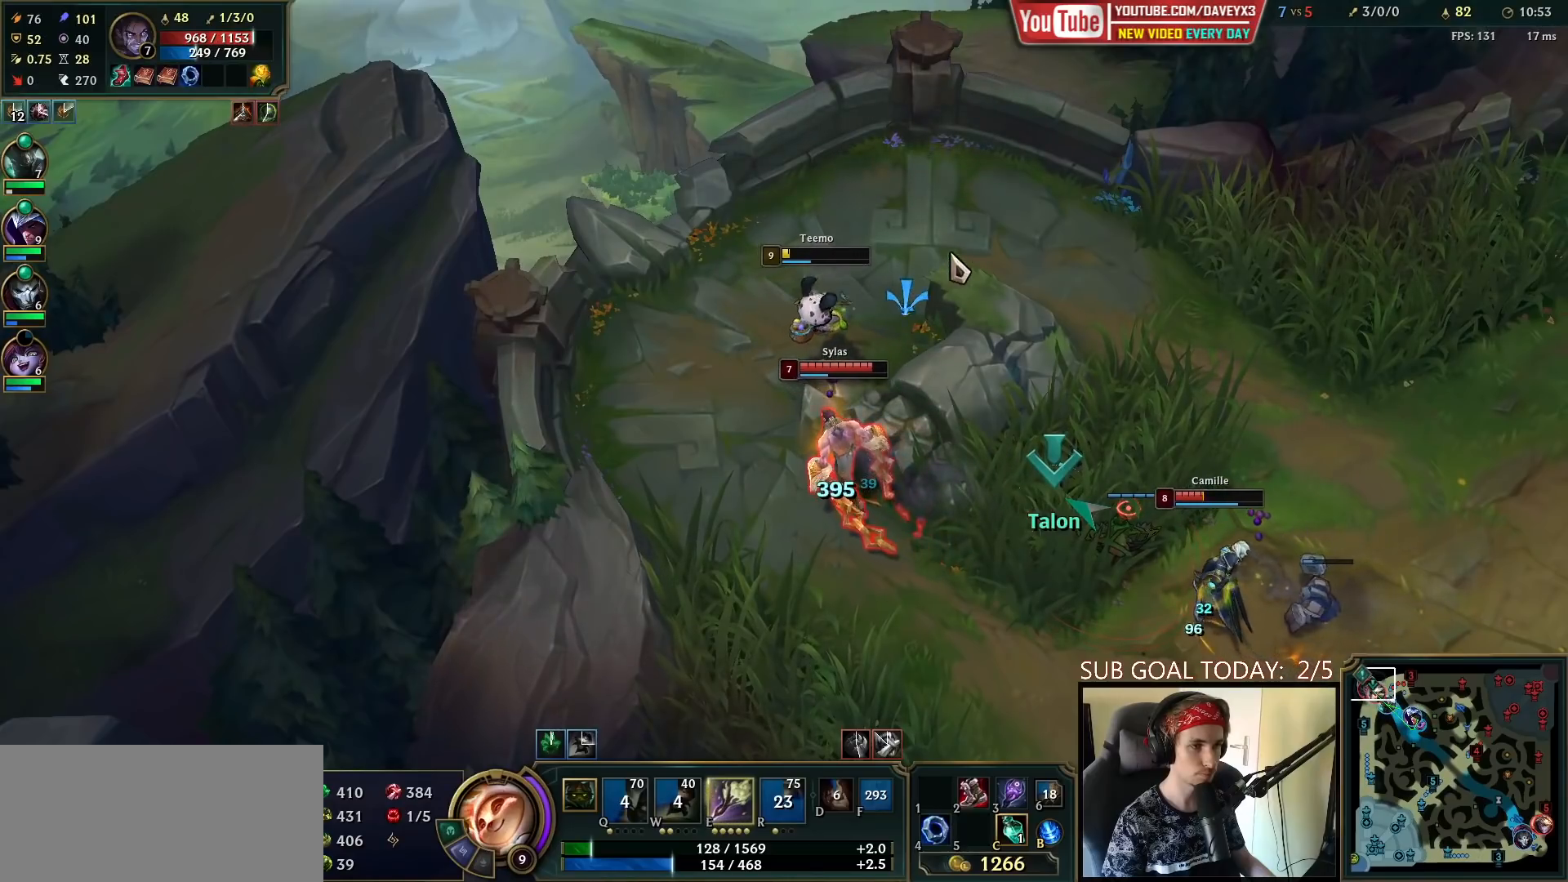
{"keys": [], "mouse": ["right"], "events": [[33, "mouse_right", "down"], [133, "mouse_right", "up"], [217, "mouse_right", "down"], [367, "mouse_right", "up"], [467, "mouse_right", "down"]]}
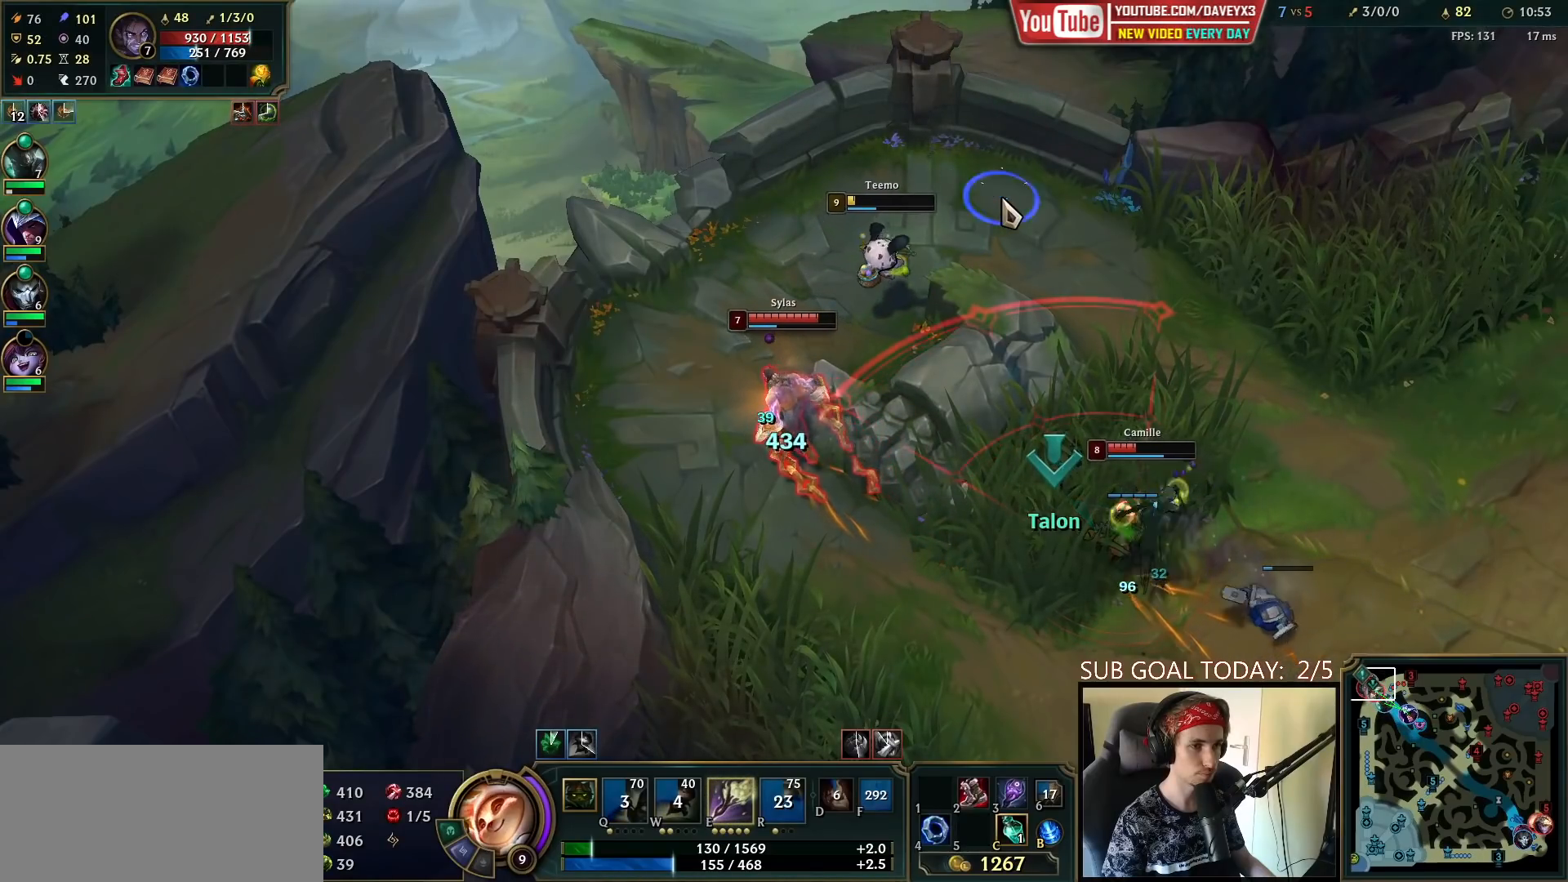
{"keys": [], "mouse": ["right"], "events": [[100, "mouse_right", "up"], [250, "mouse_right", "down"], [333, "mouse_right", "up"], [400, "mouse_right", "down"]]}
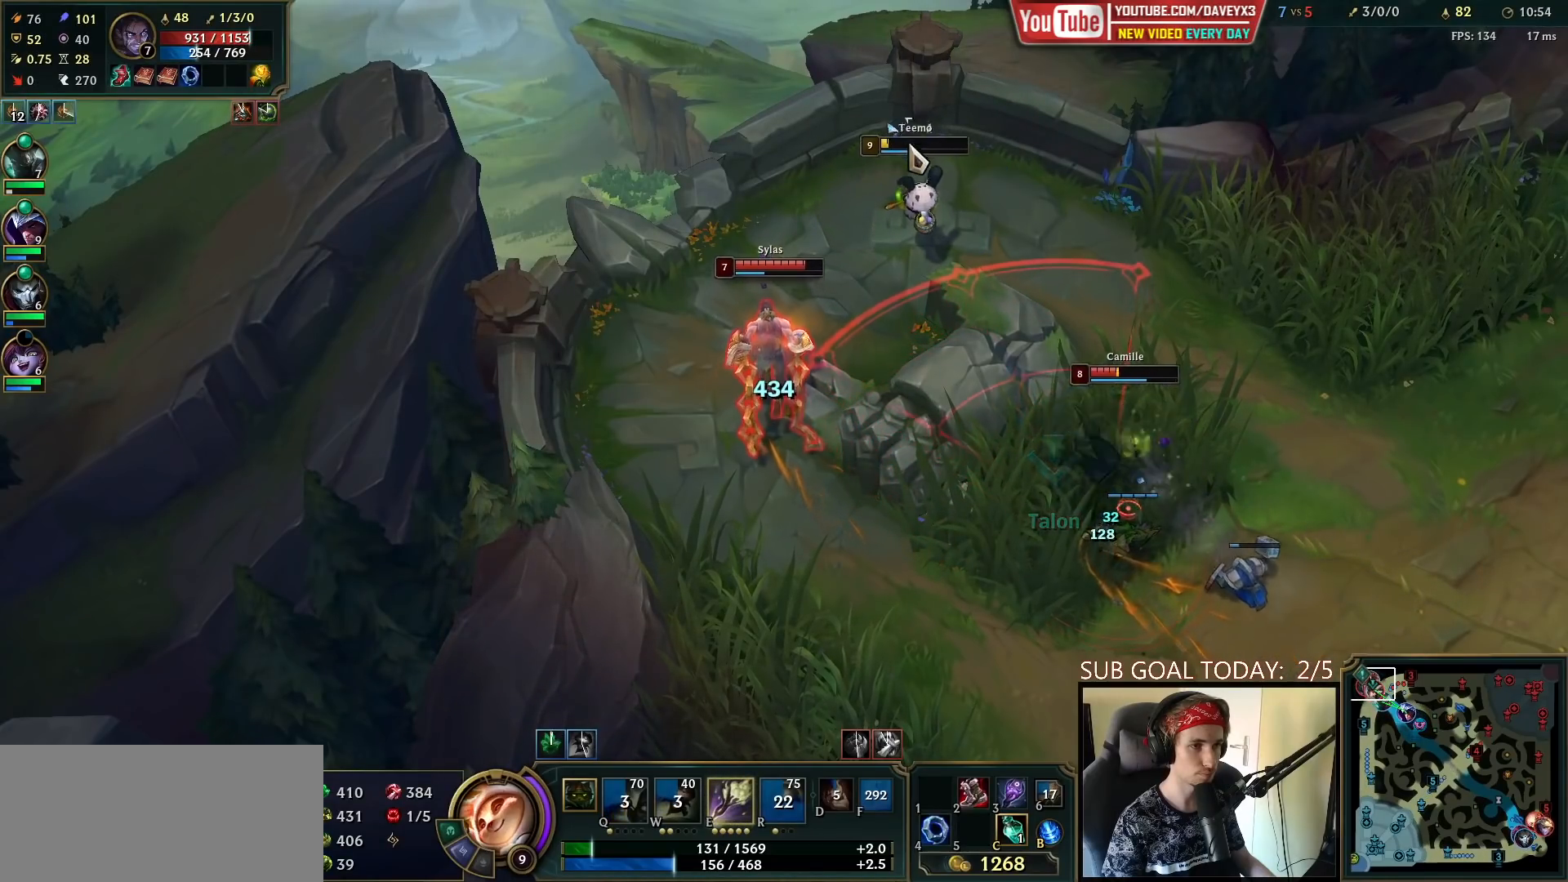
{"keys": [], "mouse": [], "events": [[17, "mouse_right", "up"], [100, "mouse_right", "down"], [183, "mouse_right", "up"], [267, "mouse_right", "down"], [350, "mouse_right", "up"], [433, "mouse_right", "down"], [500, "mouse_right", "up"]]}
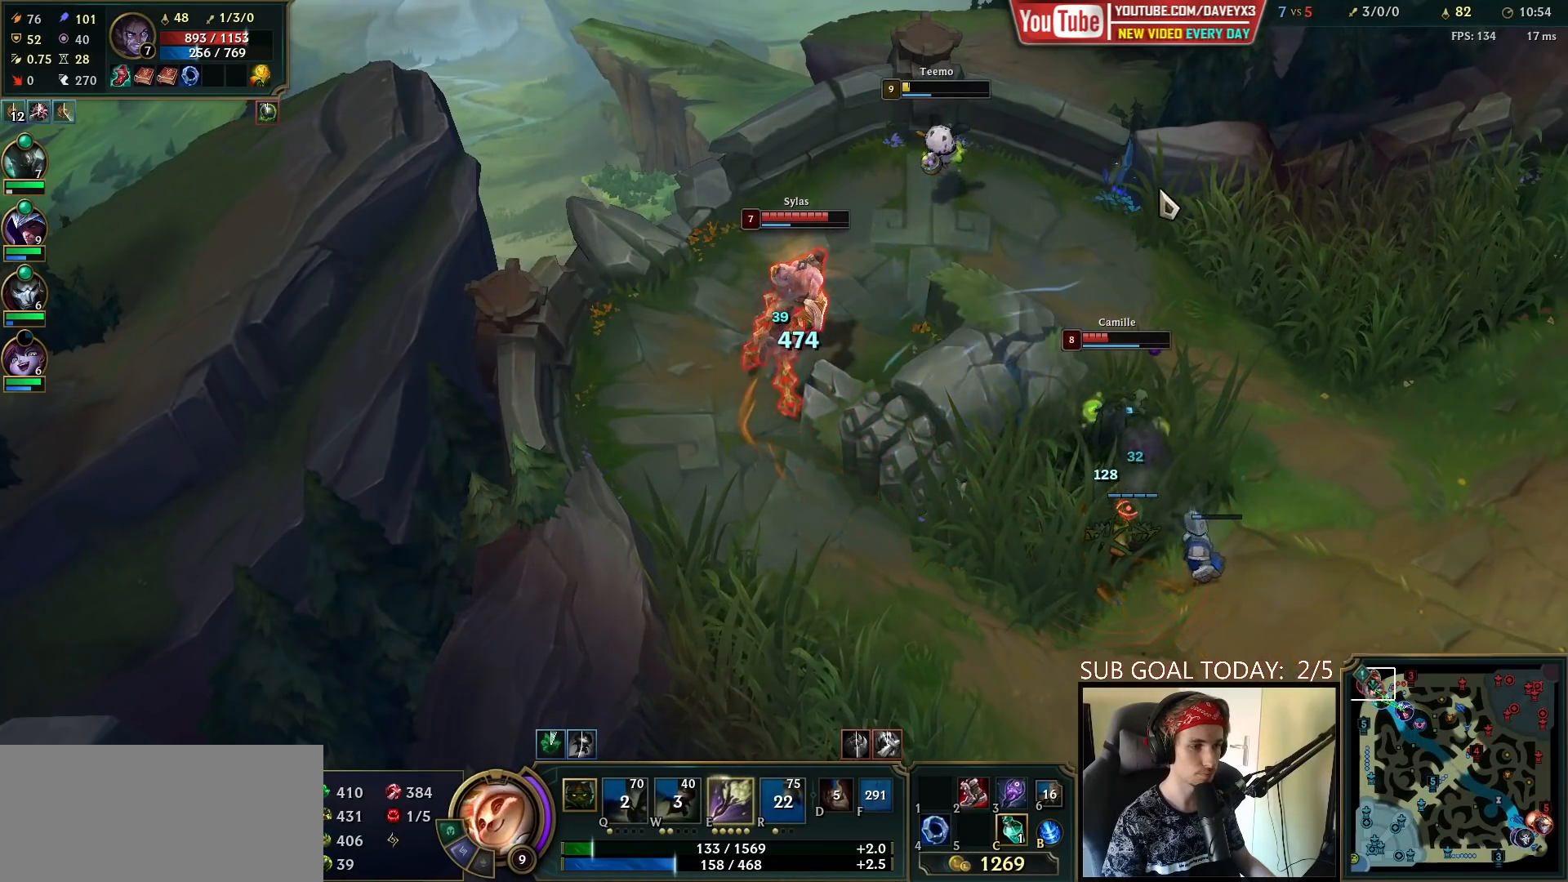
{"keys": [], "mouse": [], "events": [[67, "mouse_right", "down"], [133, "mouse_right", "up"], [217, "mouse_right", "down"], [300, "mouse_right", "up"], [350, "mouse_right", "down"], [467, "mouse_right", "up"]]}
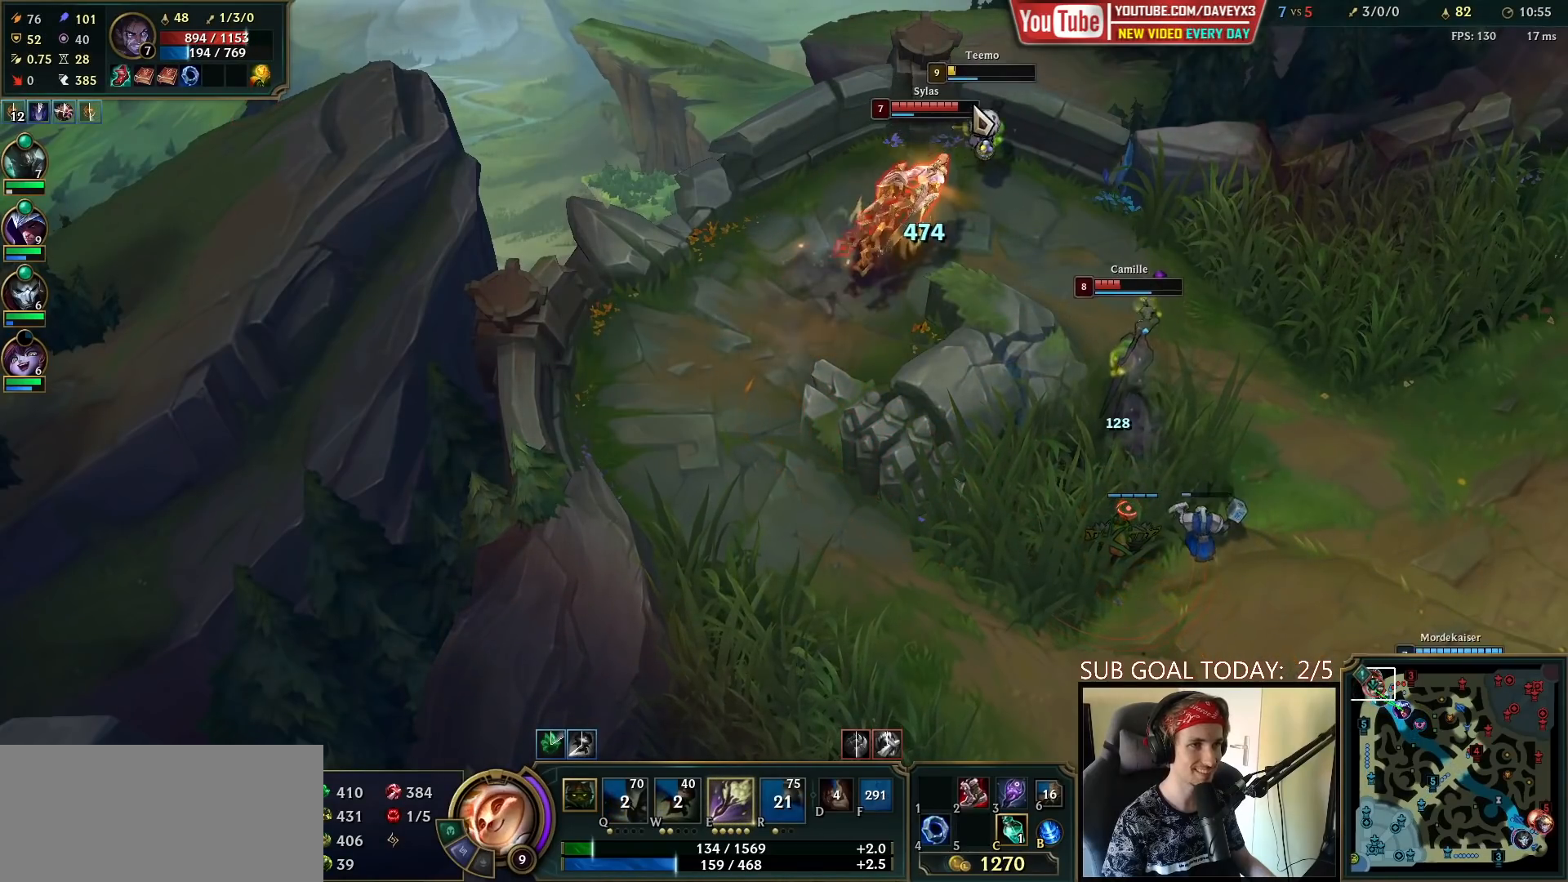
{"keys": [], "mouse": ["right"], "events": [[83, "mouse_right", "down"], [150, "mouse_right", "up"], [250, "mouse_right", "down"], [333, "mouse_right", "up"], [400, "mouse_right", "down"]]}
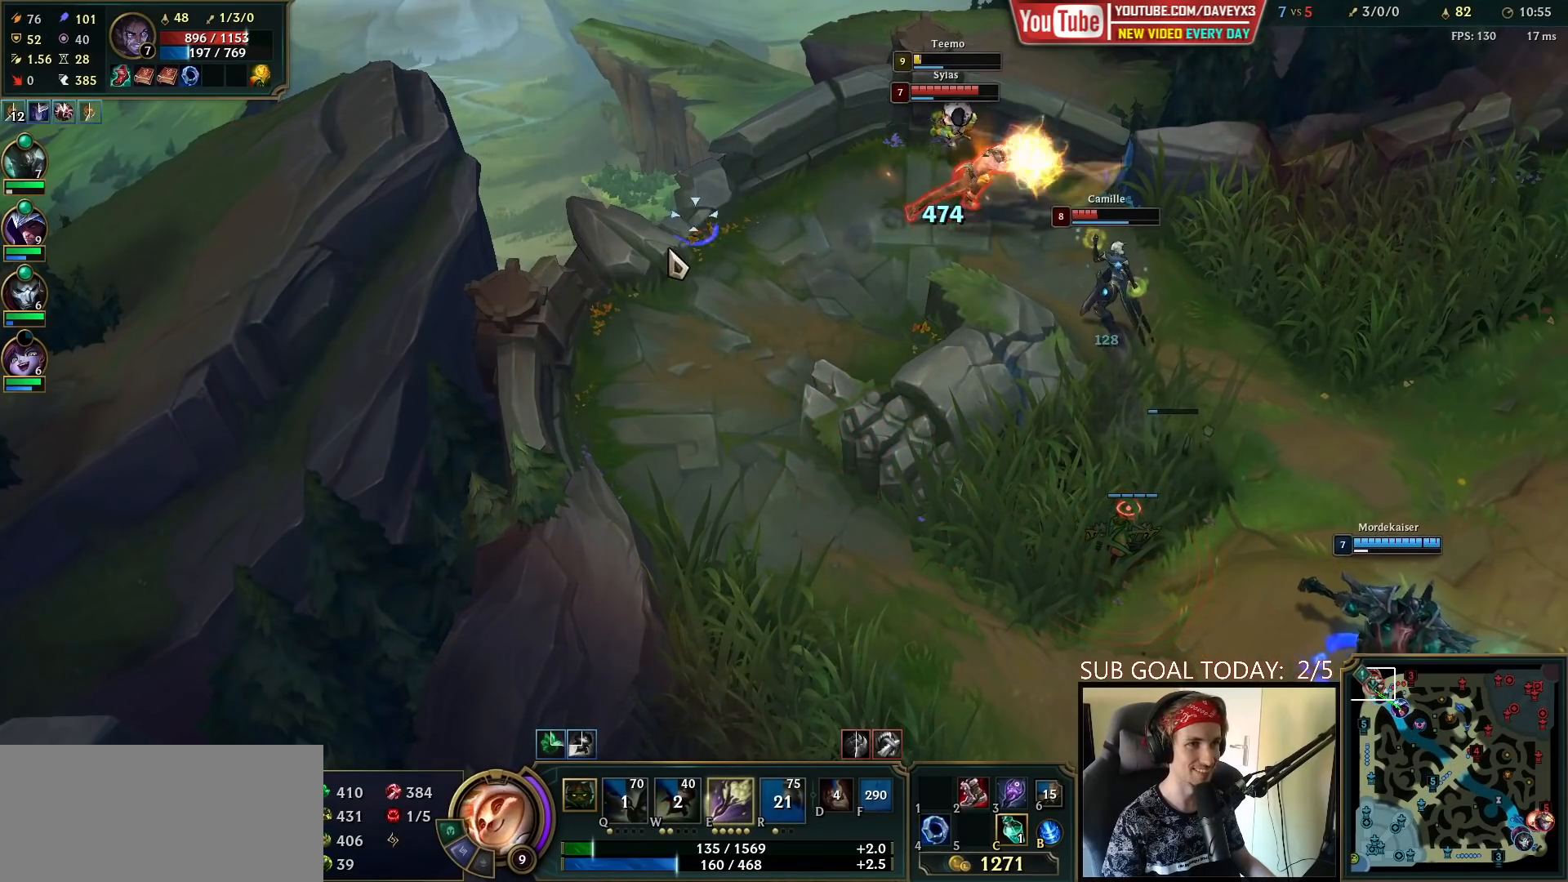
{"keys": [], "mouse": [], "events": [[17, "mouse_right", "up"], [83, "mouse_right", "down"], [233, "mouse_right", "up"]]}
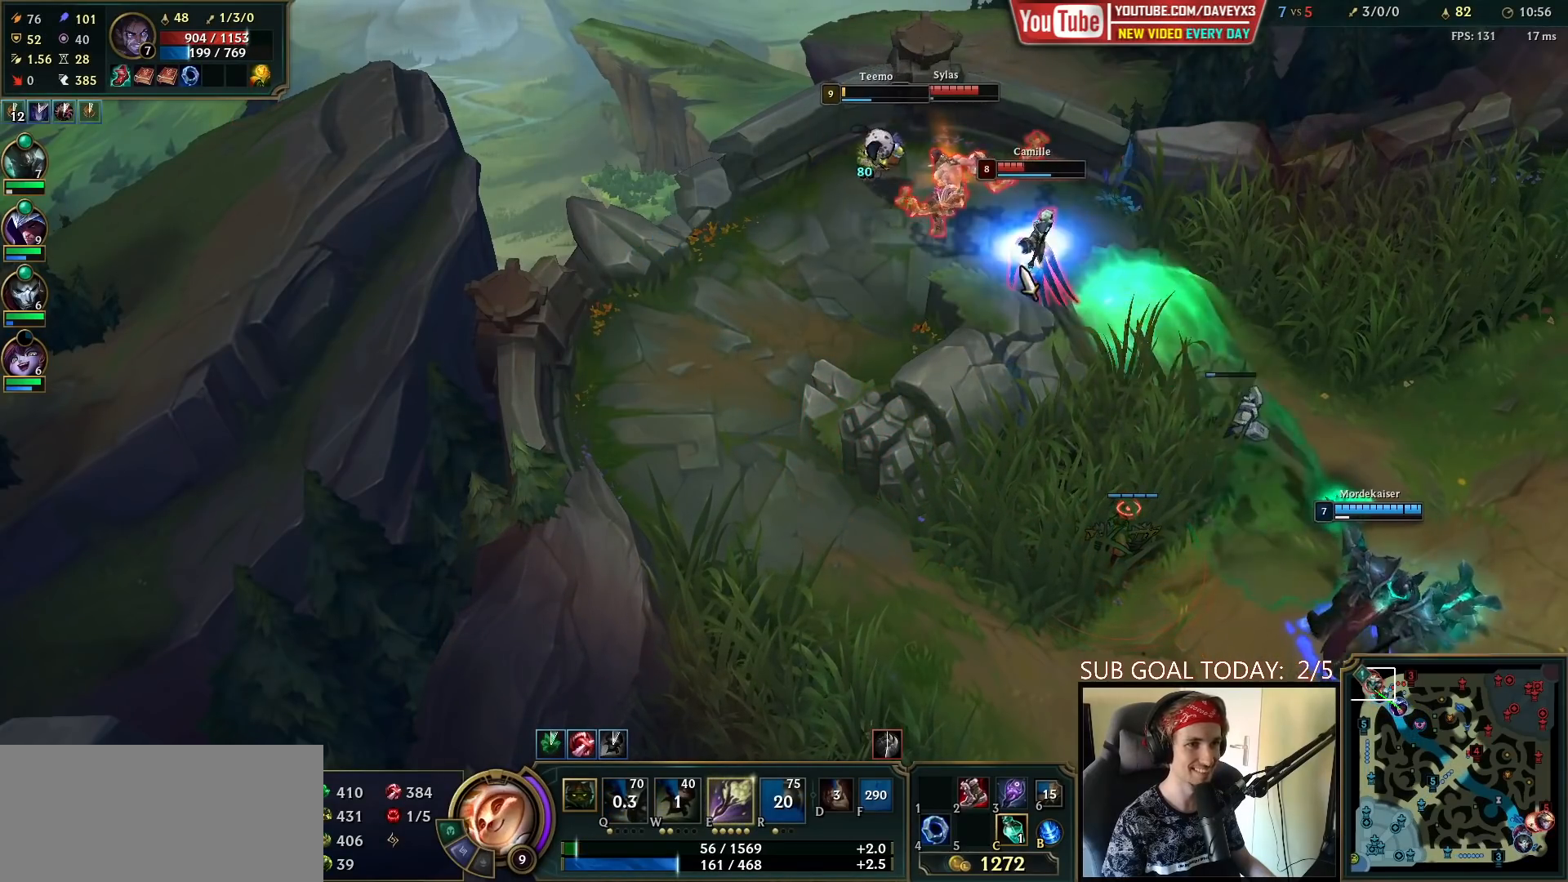
{"keys": [], "mouse": [], "events": [[33, "q", "down"], [100, "q", "up"], [167, "q", "down"], [233, "q", "up"], [300, "q", "down"], [367, "q", "up"], [433, "q", "down"], [500, "q", "up"]]}
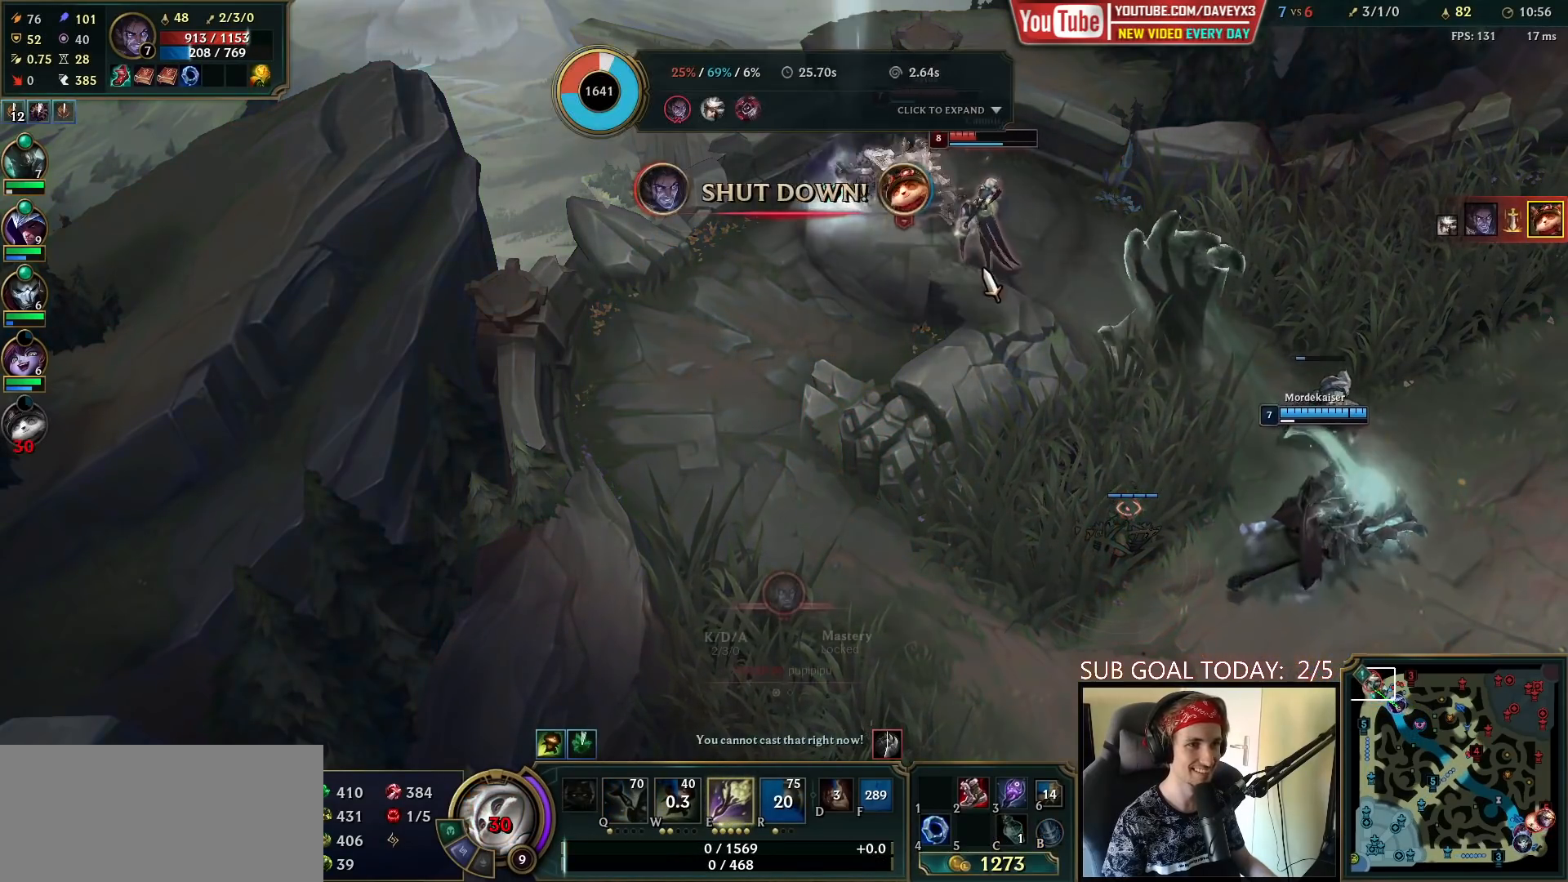
{"keys": [], "mouse": [], "events": [[33, "mouse_left", "down"], [50, "q", "down"], [117, "mouse_left", "up"], [150, "q", "up"]]}